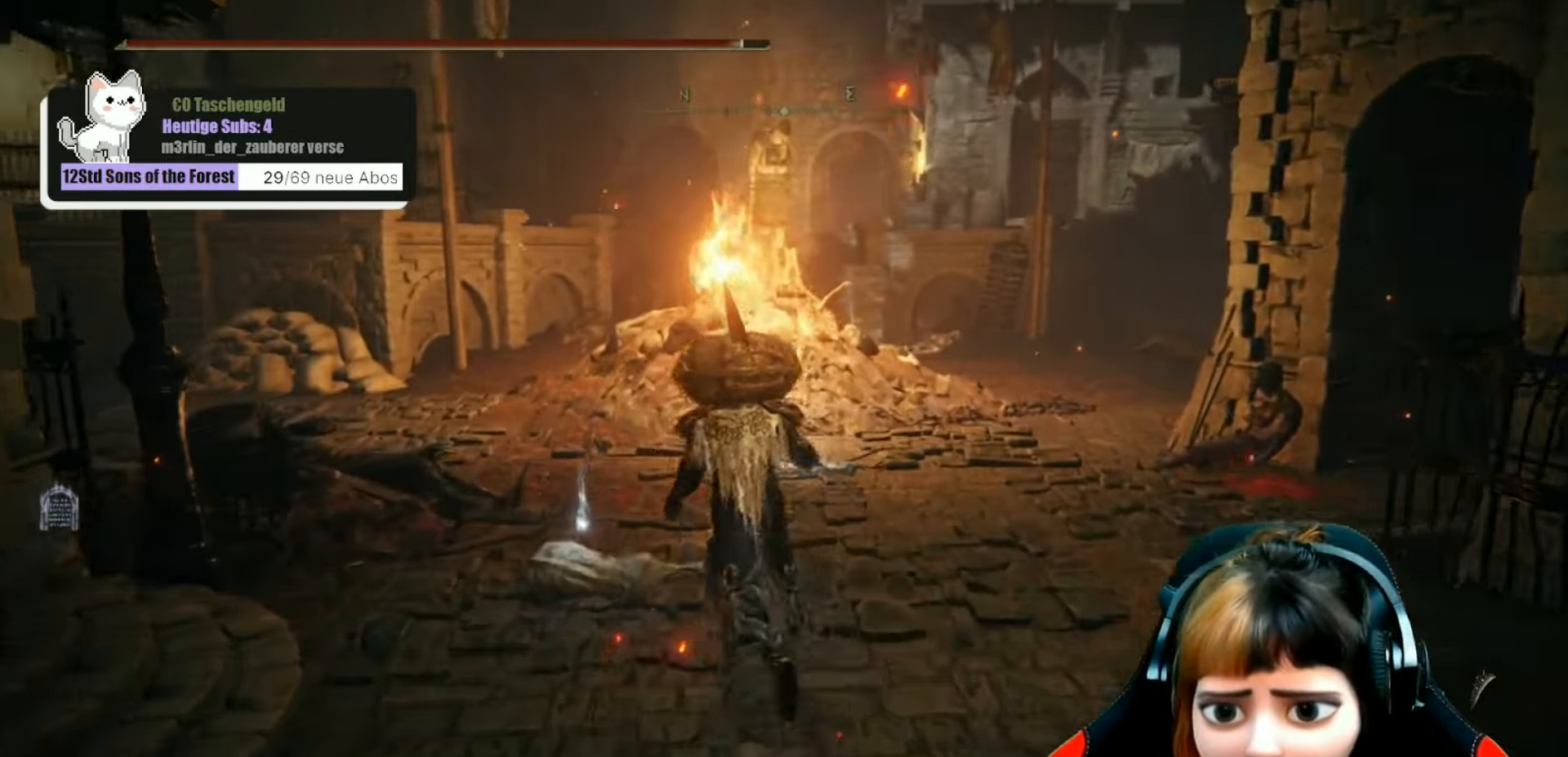
Gameplay with a controller (Xbox layout); each line is a JSON object with the inputs held at the frame after it. "events" lists button and stick changes between this image and that frame as [ms after this image, input, new state], when the widget could be followed in between. Not read: L3.
{"buttons": [], "left_stick": "center", "right_stick": "center", "events": [[300, "Y", "down"], [366, "left_stick", "center"], [400, "Y", "up"]]}
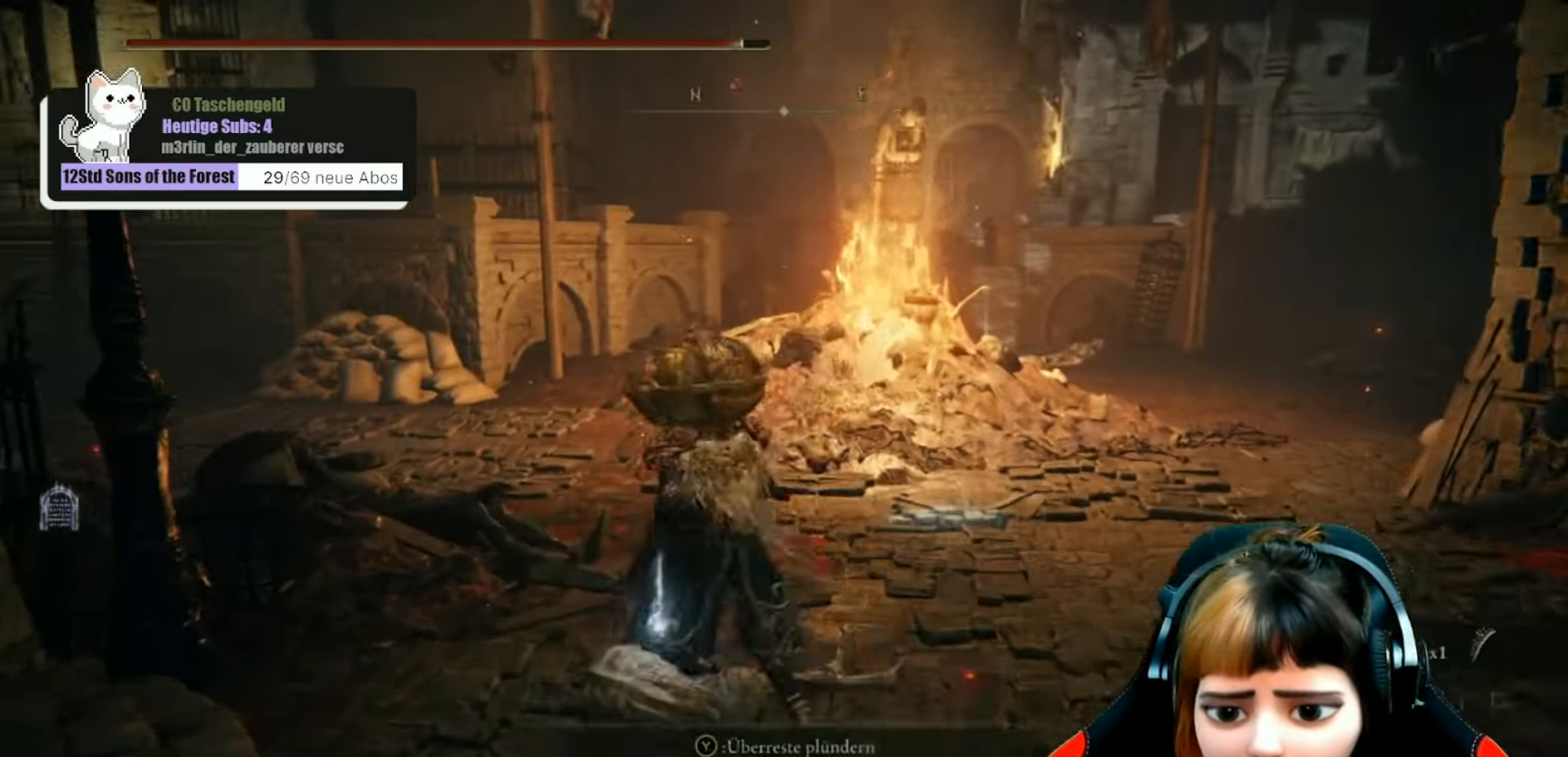
{"buttons": [], "left_stick": "up-right", "right_stick": "center", "events": [[100, "left_stick", "right"], [233, "right_stick", "down-right"], [400, "left_stick", "up-right"], [433, "right_stick", "center"]]}
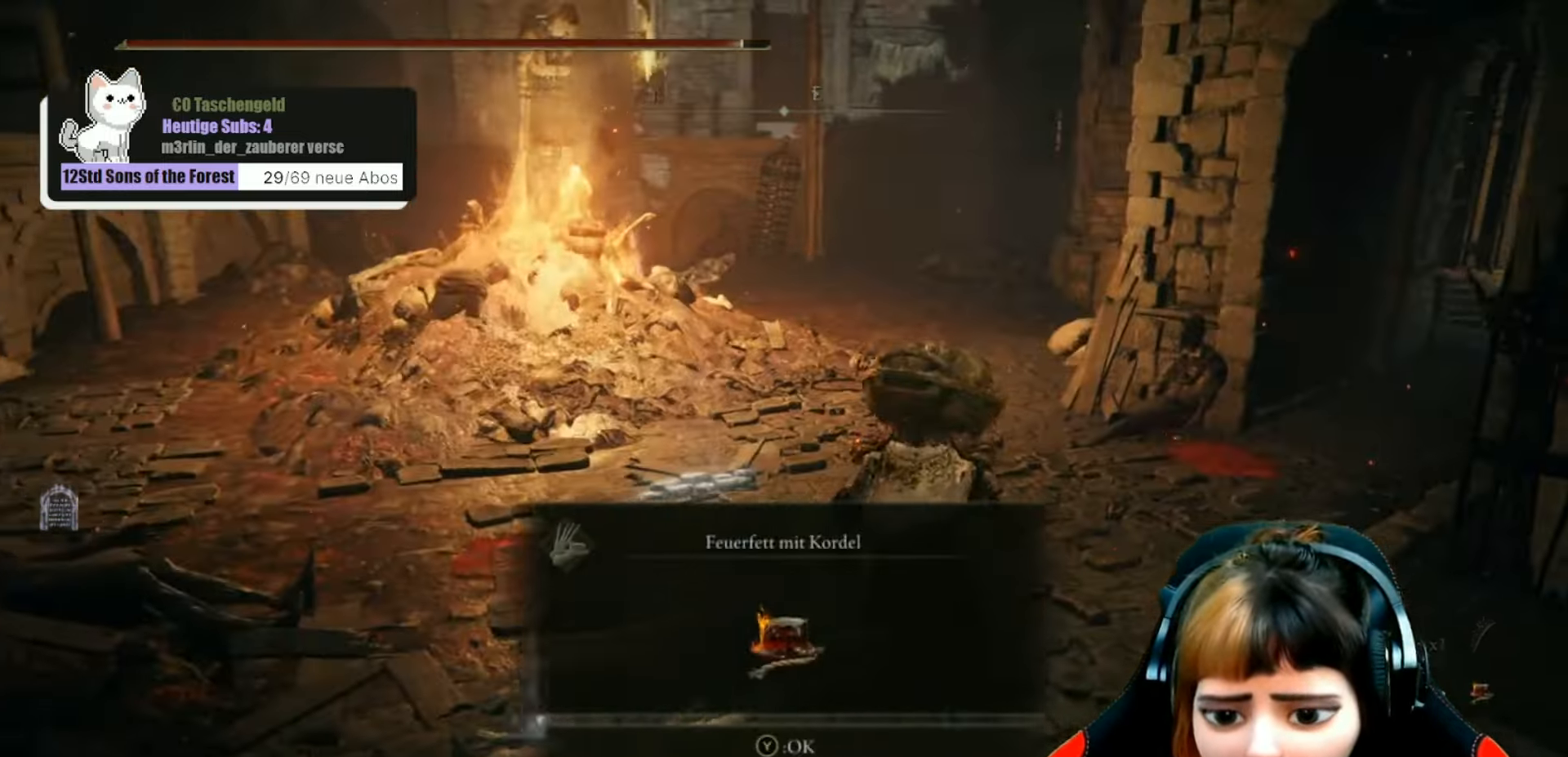
{"buttons": [], "left_stick": "up", "right_stick": "center", "events": [[100, "Y", "down"], [200, "Y", "up"], [300, "left_stick", "up"]]}
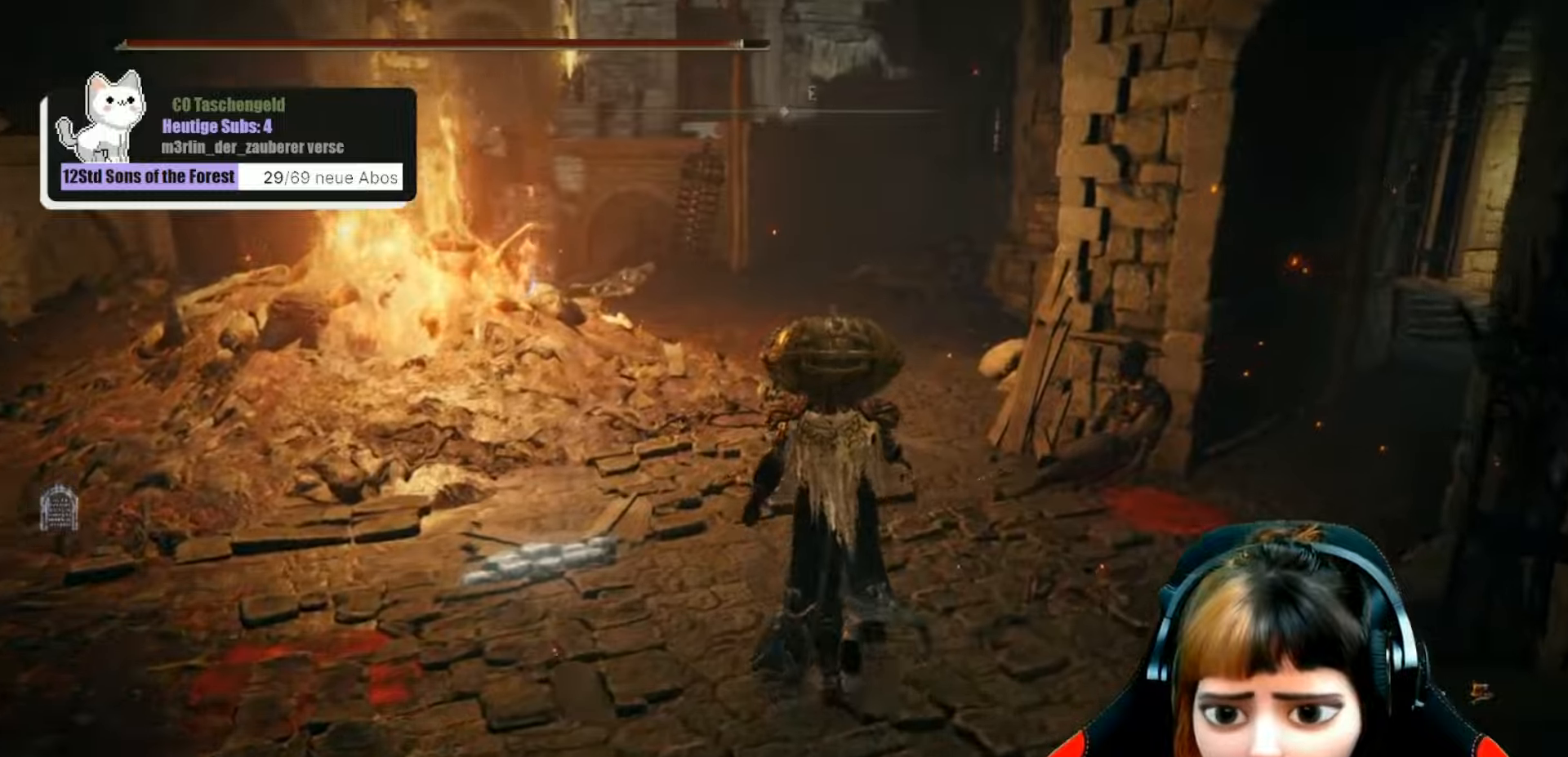
{"buttons": [], "left_stick": "up-left", "right_stick": "center", "events": [[300, "right_stick", "right"], [333, "left_stick", "up-left"], [433, "right_stick", "center"]]}
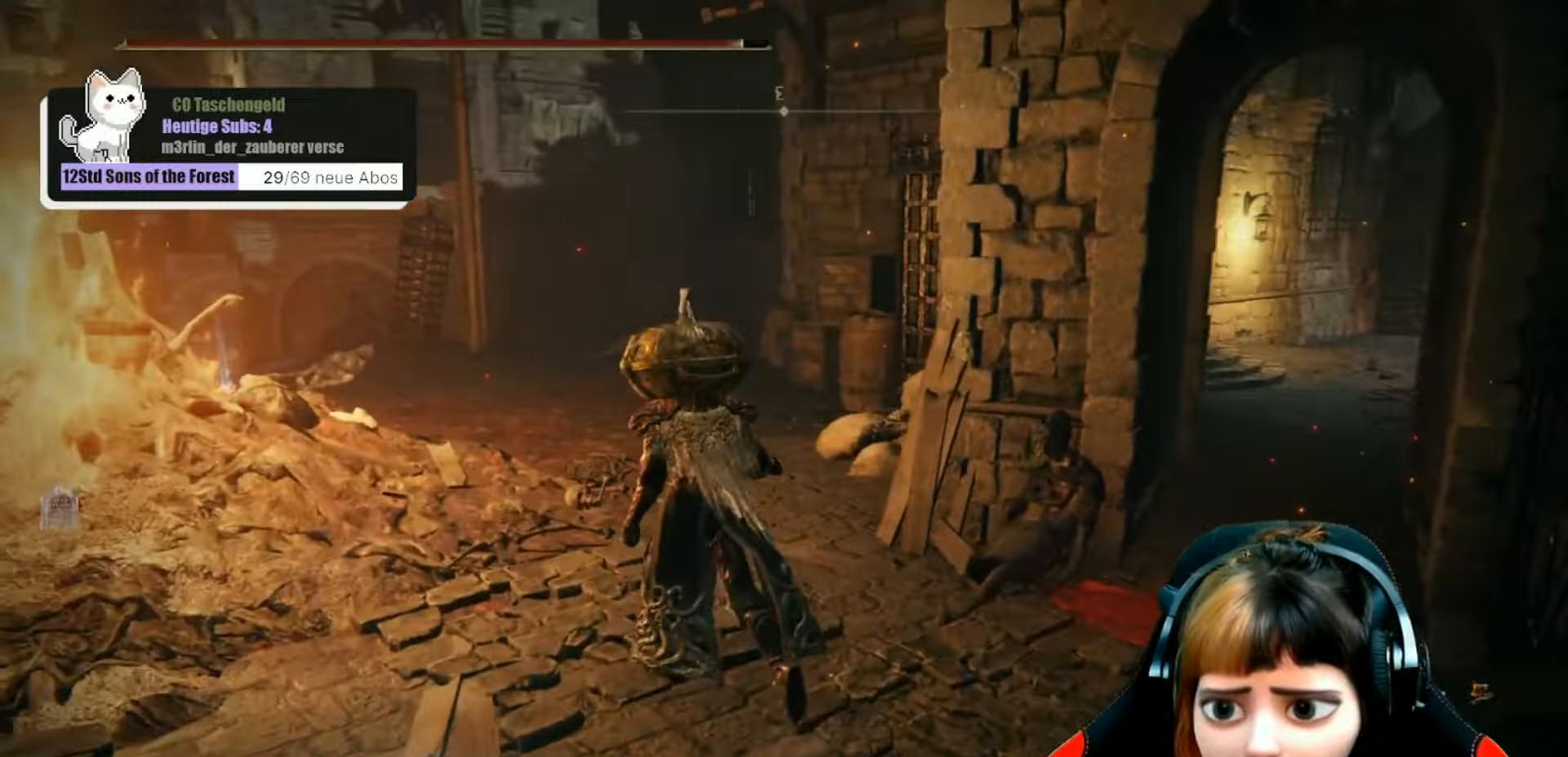
{"buttons": [], "left_stick": "up-left", "right_stick": "center", "events": [[100, "right_stick", "left"], [300, "right_stick", "center"]]}
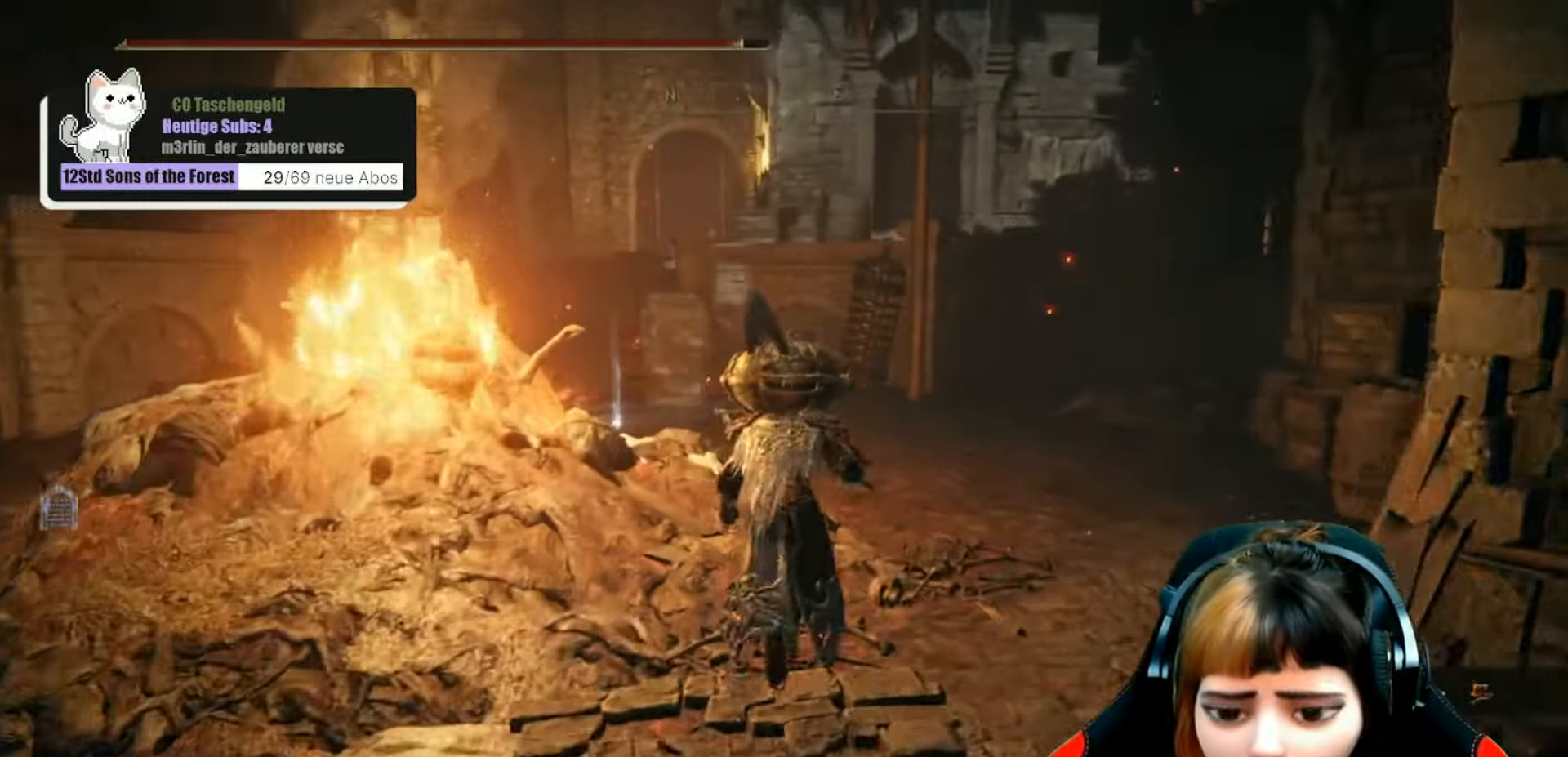
{"buttons": [], "left_stick": "up-left", "right_stick": "center", "events": []}
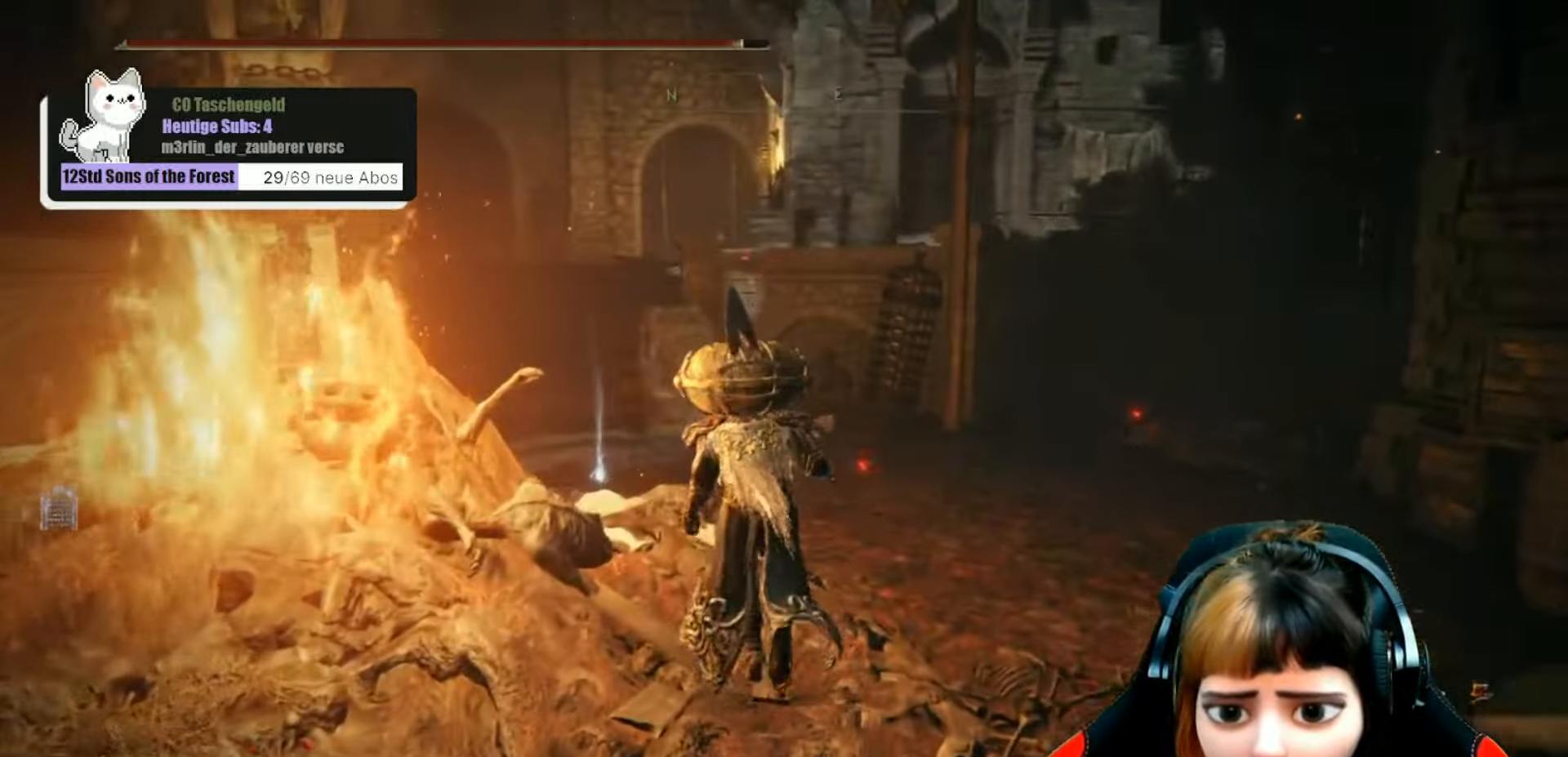
{"buttons": [], "left_stick": "up-left", "right_stick": "center", "events": []}
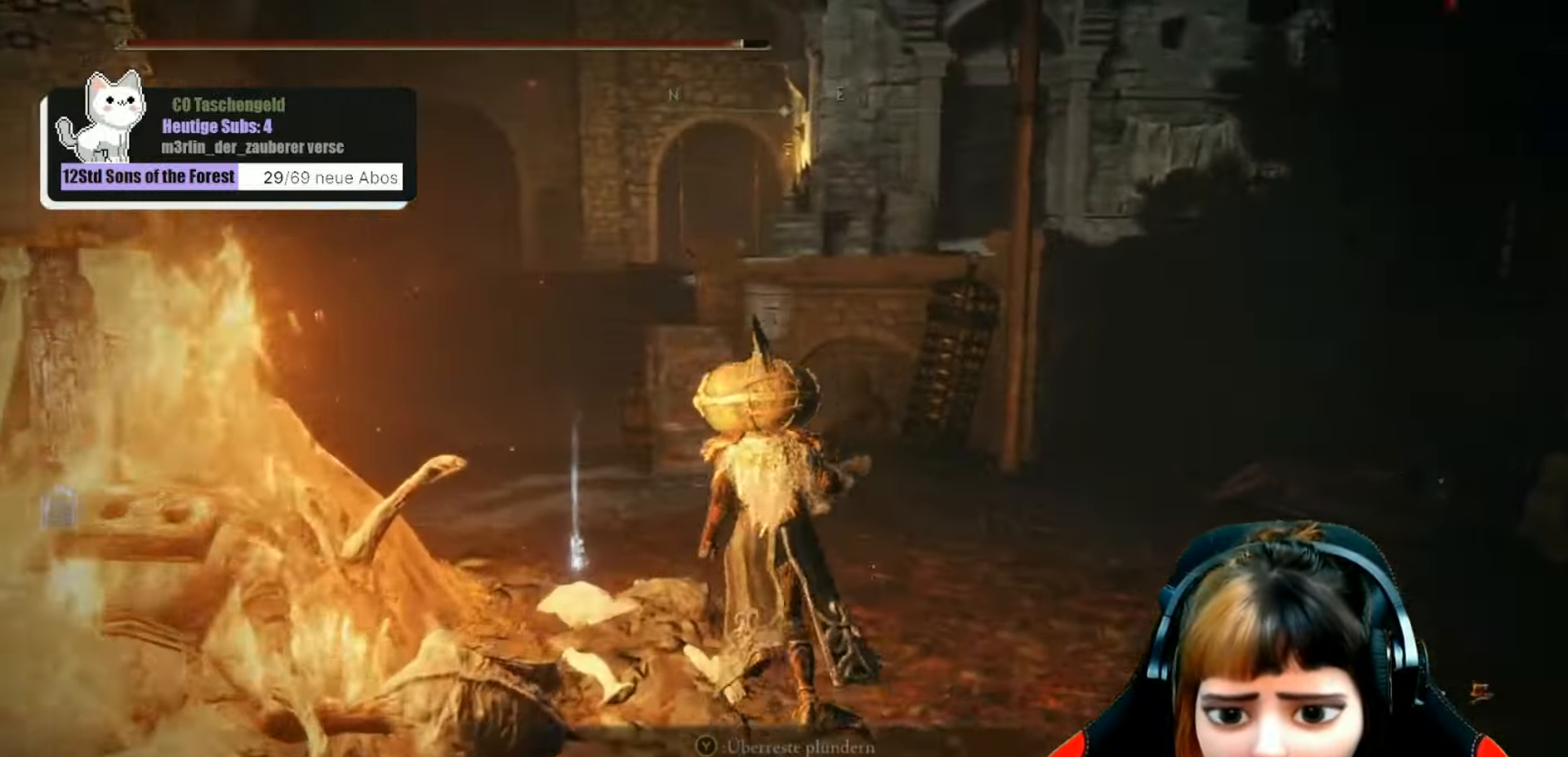
{"buttons": [], "left_stick": "down", "right_stick": "left", "events": [[200, "Y", "down"], [267, "left_stick", "center"], [300, "Y", "up"], [467, "left_stick", "down"], [467, "right_stick", "left"]]}
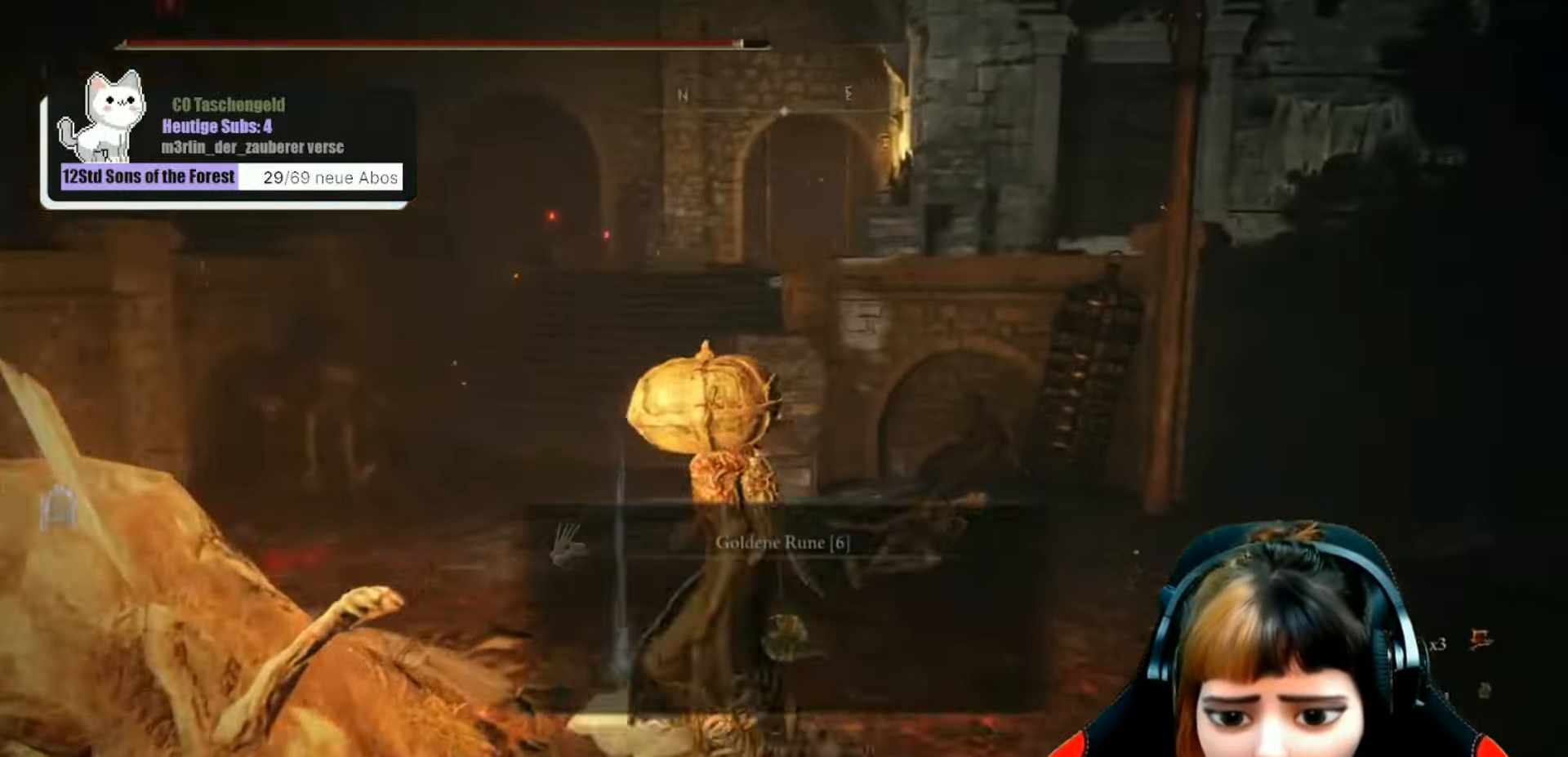
{"buttons": [], "left_stick": "center", "right_stick": "left", "events": [[267, "left_stick", "center"]]}
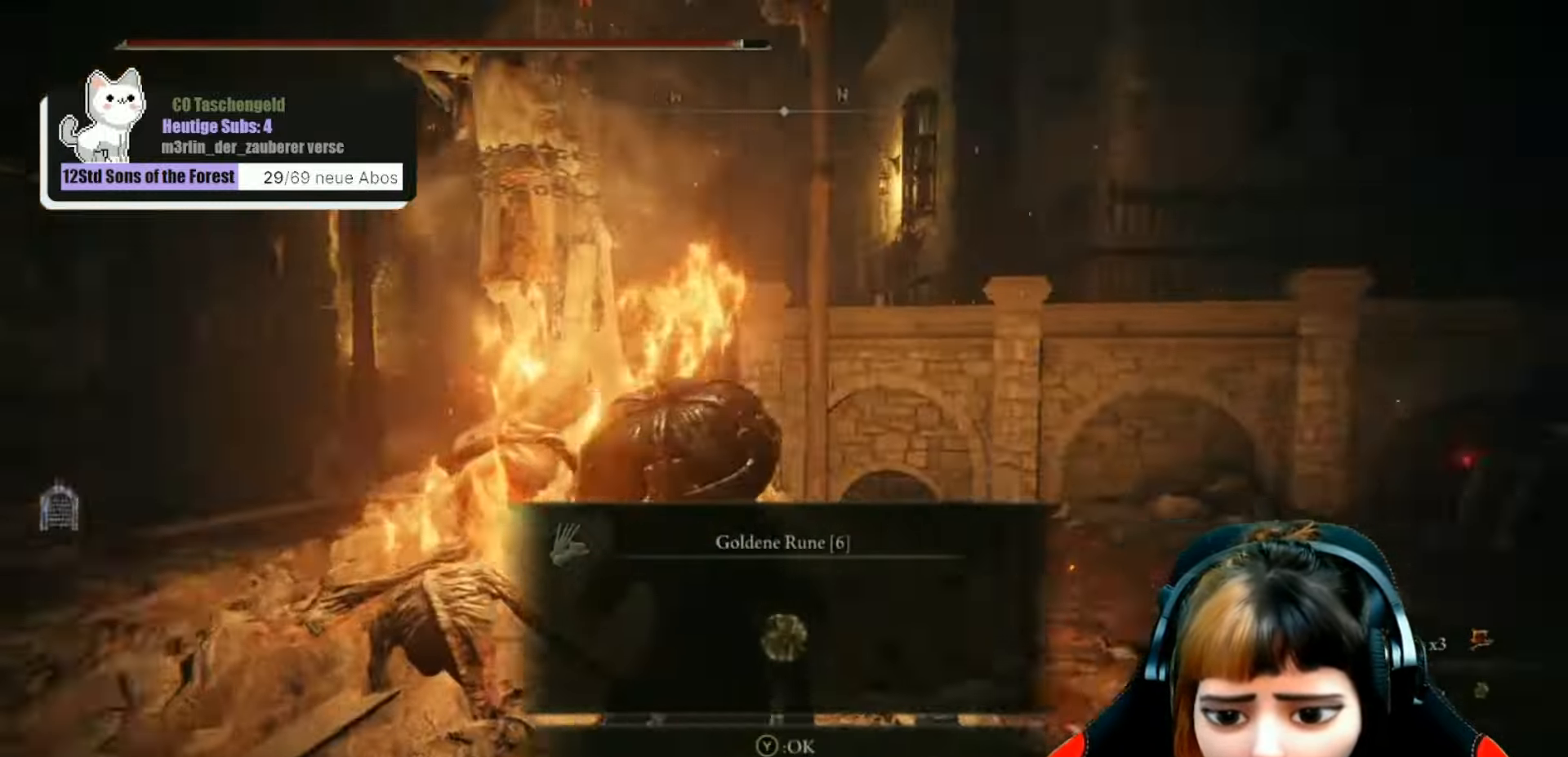
{"buttons": [], "left_stick": "up-left", "right_stick": "center", "events": [[100, "right_stick", "center"], [200, "left_stick", "left"], [233, "Y", "down"], [333, "Y", "up"], [500, "left_stick", "up-left"]]}
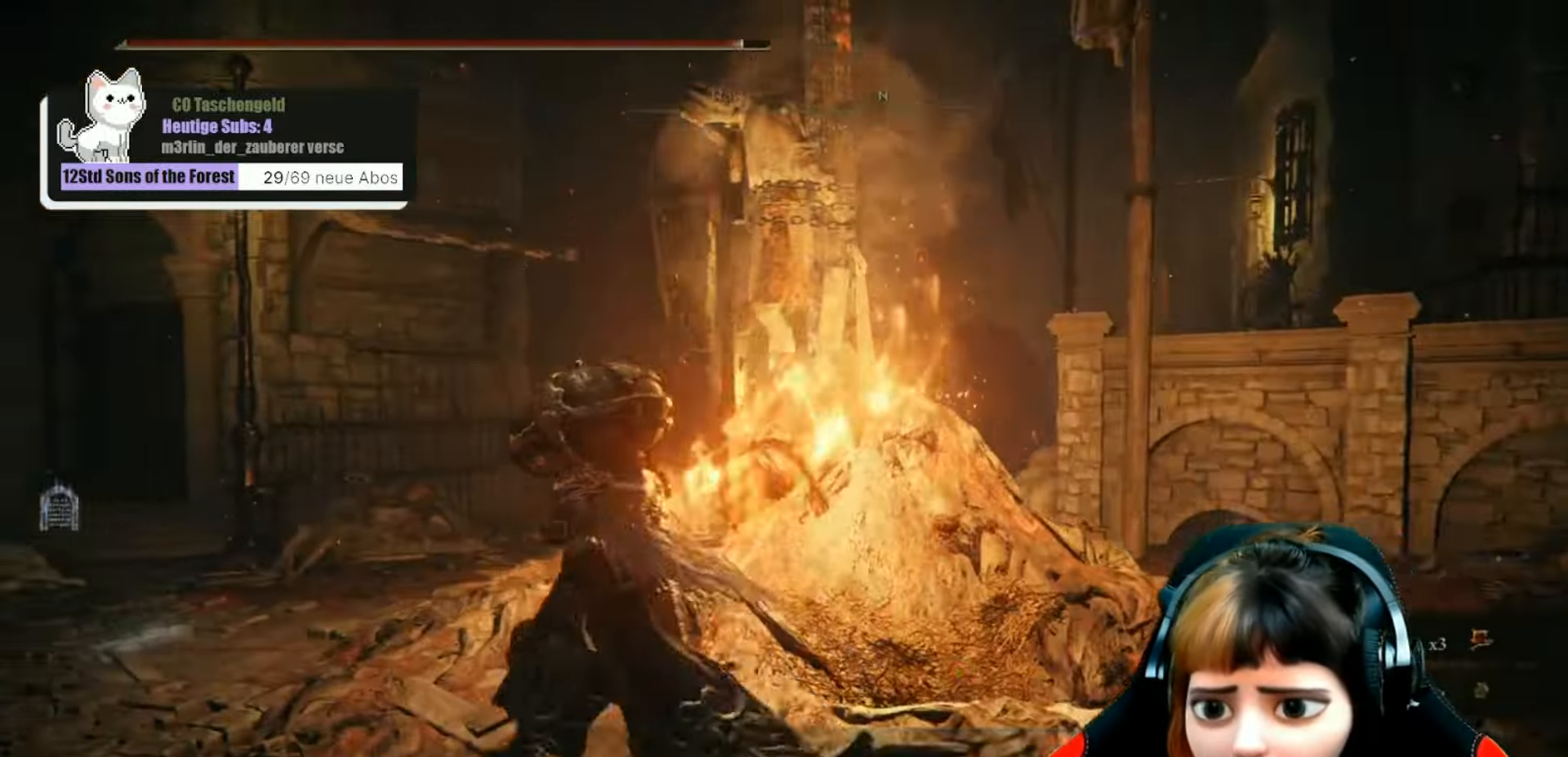
{"buttons": [], "left_stick": "up-left", "right_stick": "right", "events": [[33, "right_stick", "down-left"], [167, "right_stick", "center"], [433, "right_stick", "right"]]}
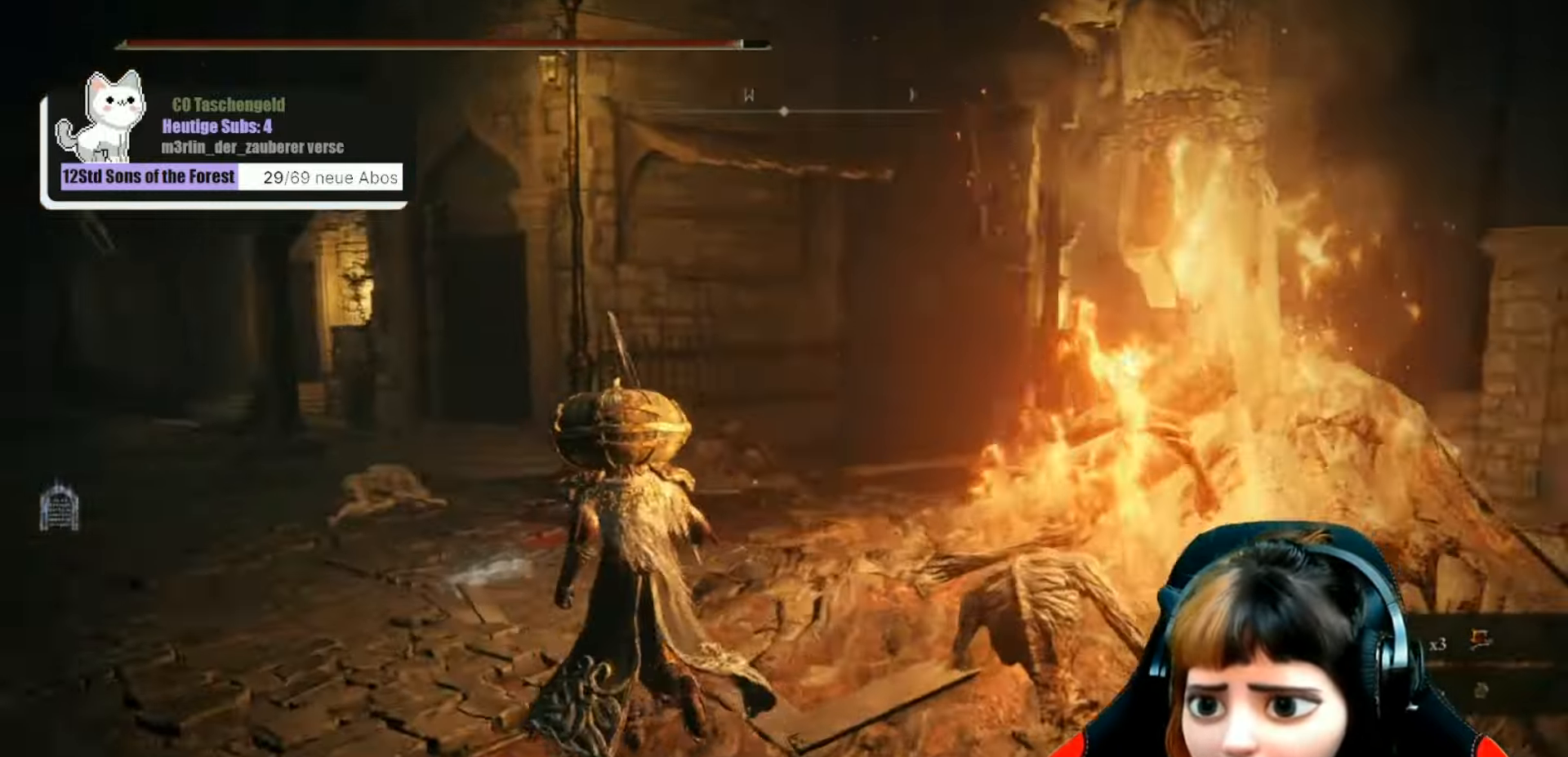
{"buttons": [], "left_stick": "up-left", "right_stick": "right", "events": [[33, "right_stick", "down-right"], [433, "right_stick", "right"]]}
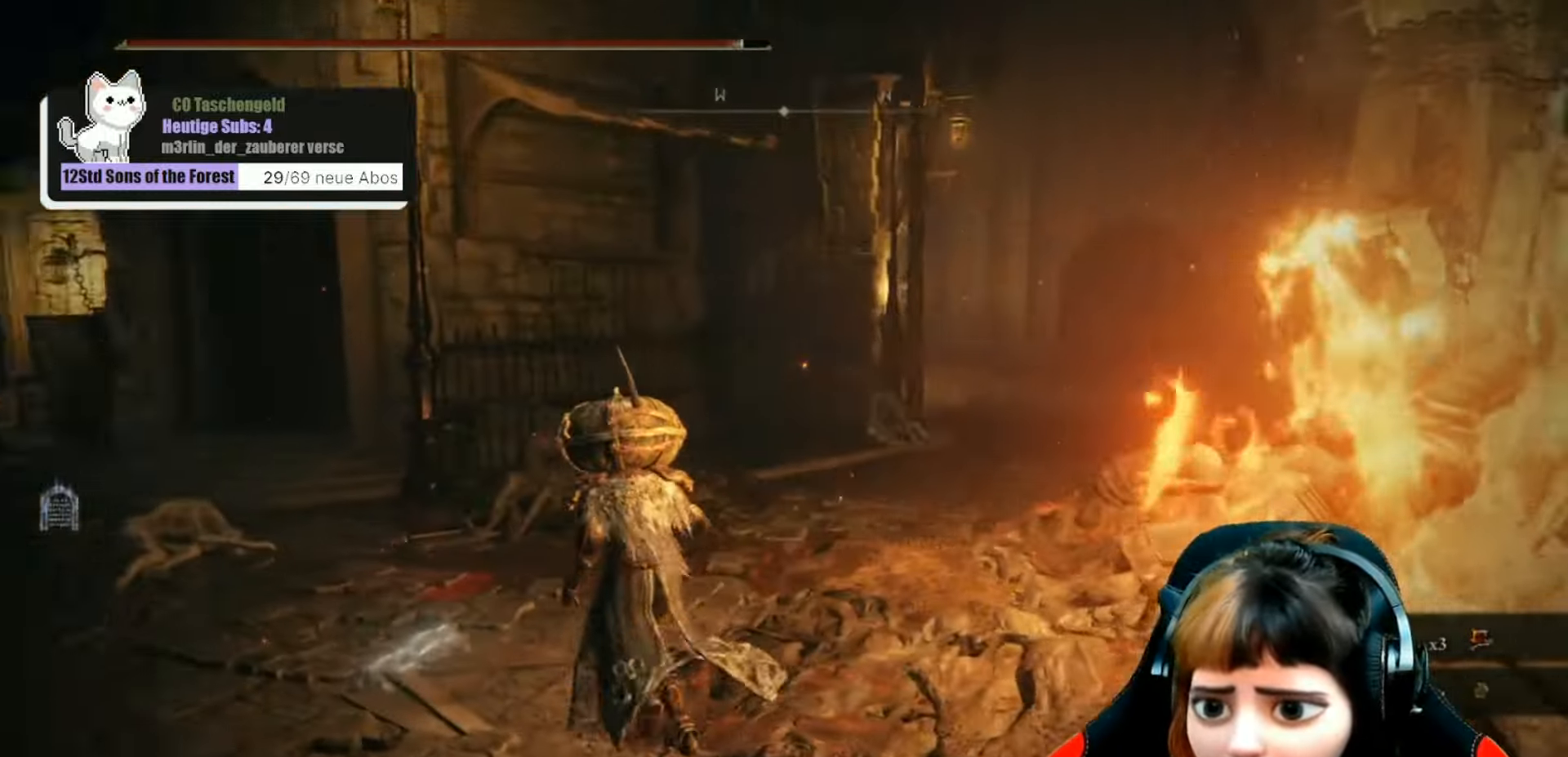
{"buttons": [], "left_stick": "up-left", "right_stick": "center", "events": [[100, "right_stick", "down-right"], [367, "right_stick", "center"]]}
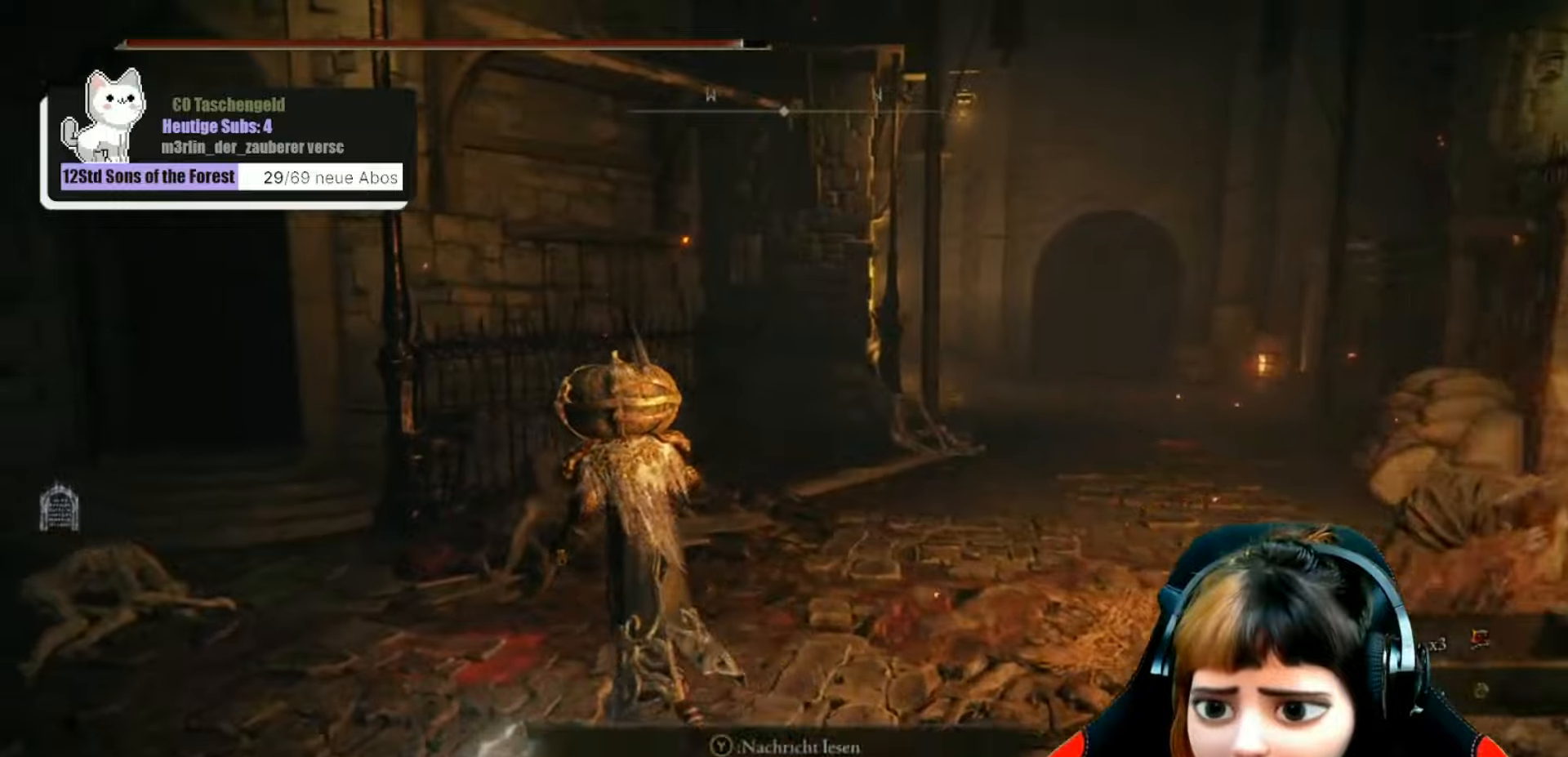
{"buttons": [], "left_stick": "center", "right_stick": "center", "events": [[67, "left_stick", "center"]]}
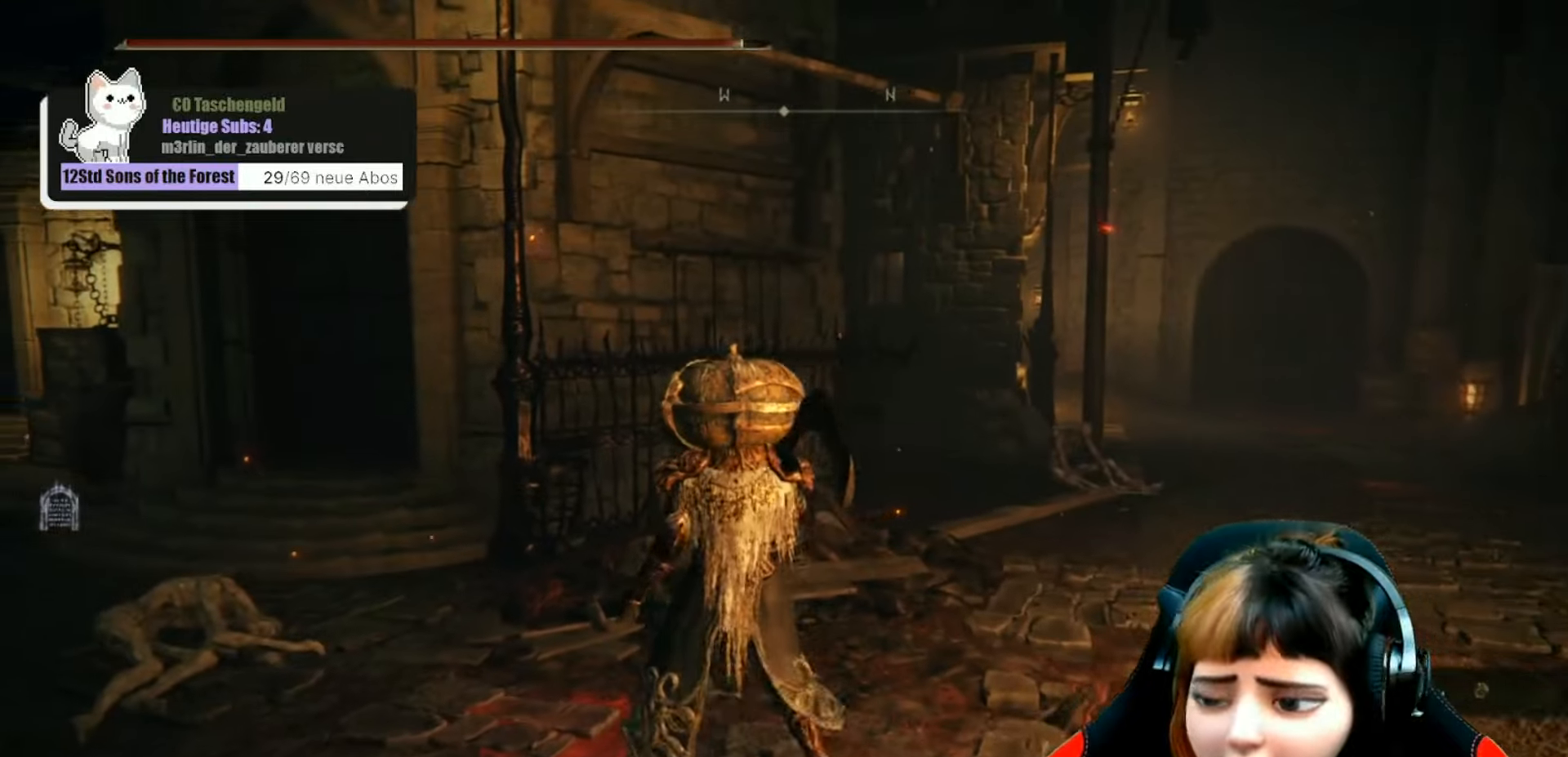
{"buttons": [], "left_stick": "center", "right_stick": "left", "events": [[434, "right_stick", "left"]]}
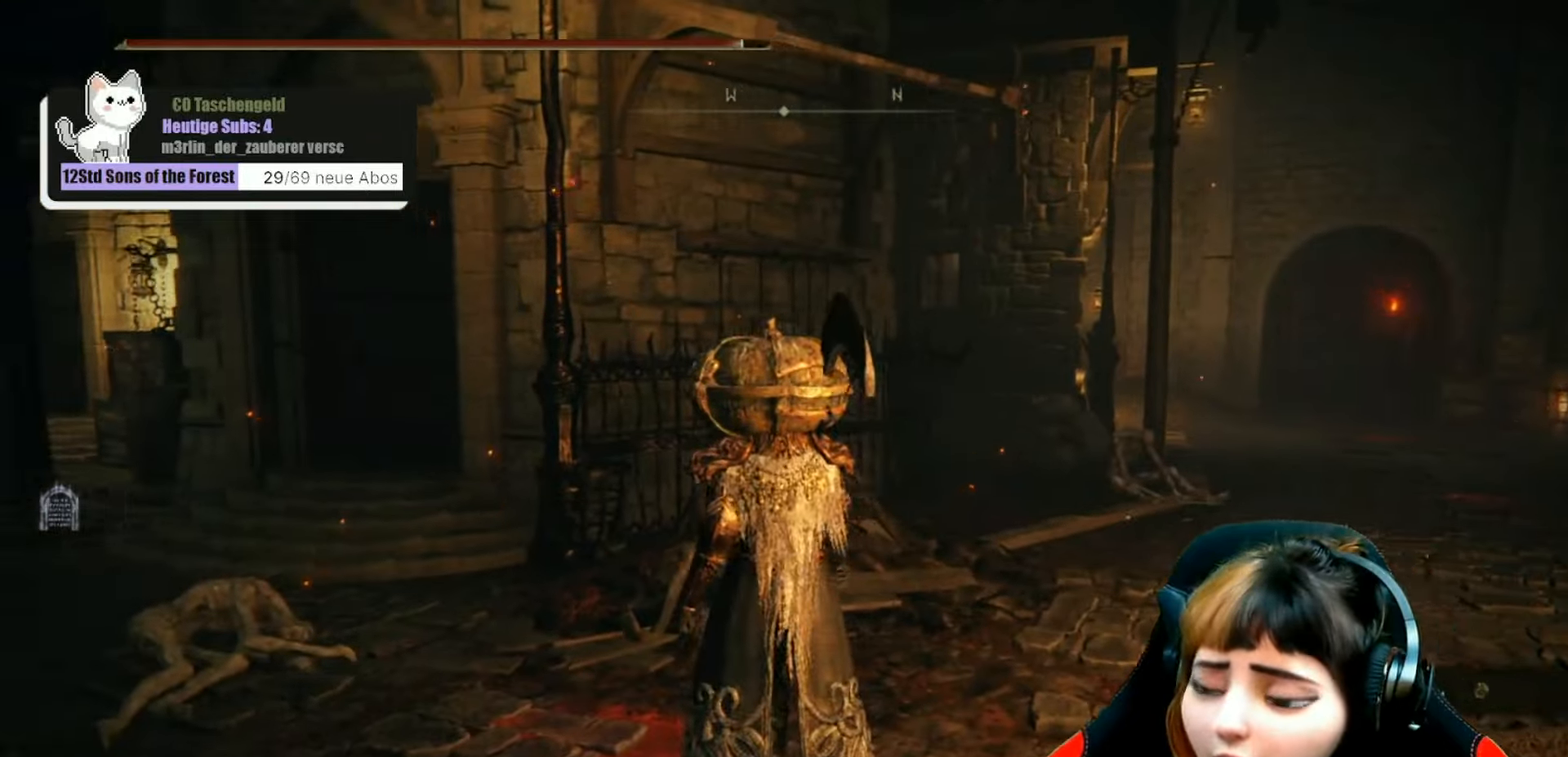
{"buttons": [], "left_stick": "up", "right_stick": "center", "events": [[200, "left_stick", "up"], [334, "right_stick", "center"]]}
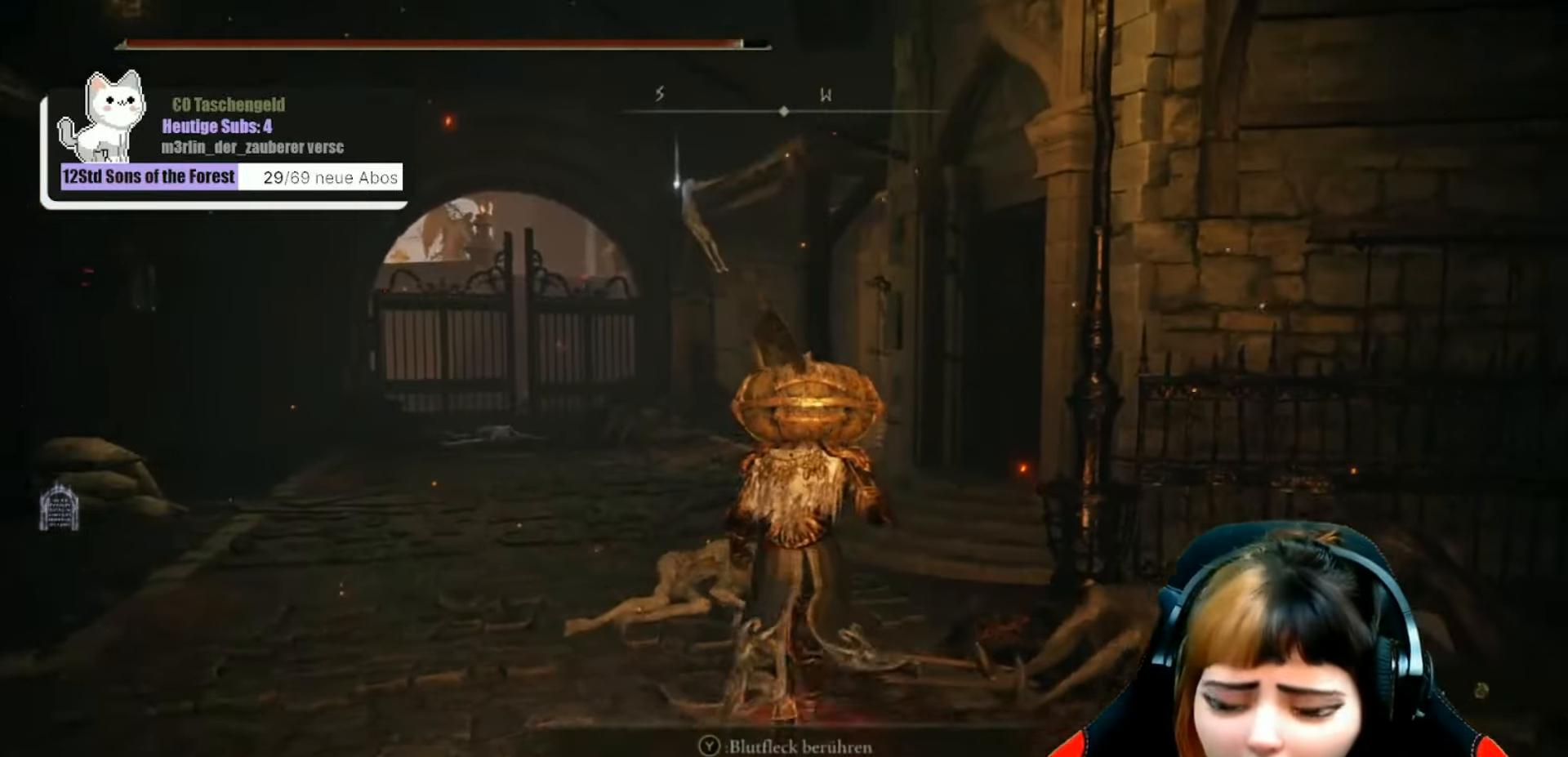
{"buttons": [], "left_stick": "up", "right_stick": "center", "events": [[334, "right_stick", "left"], [400, "right_stick", "center"]]}
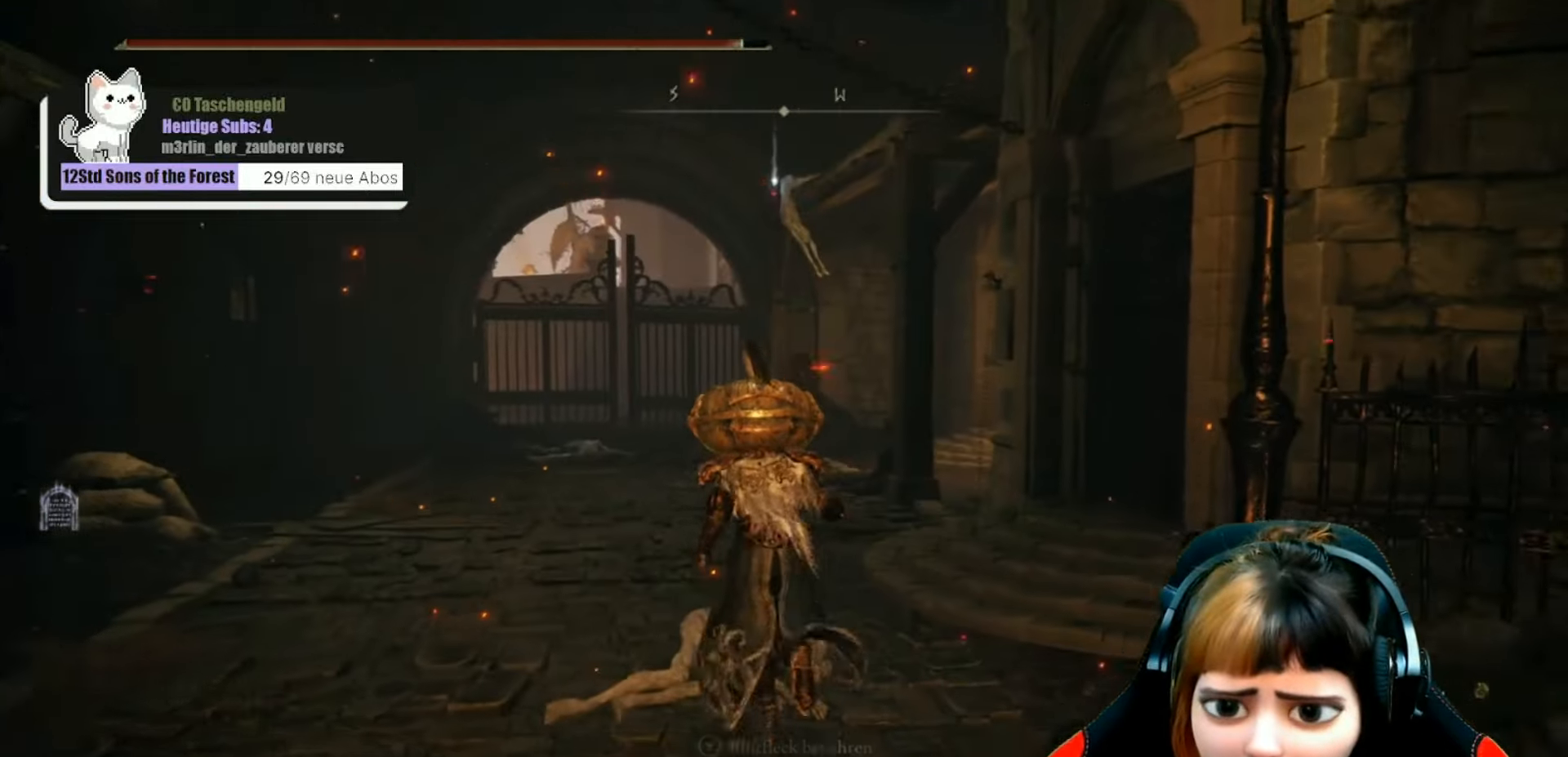
{"buttons": [], "left_stick": "up", "right_stick": "center", "events": []}
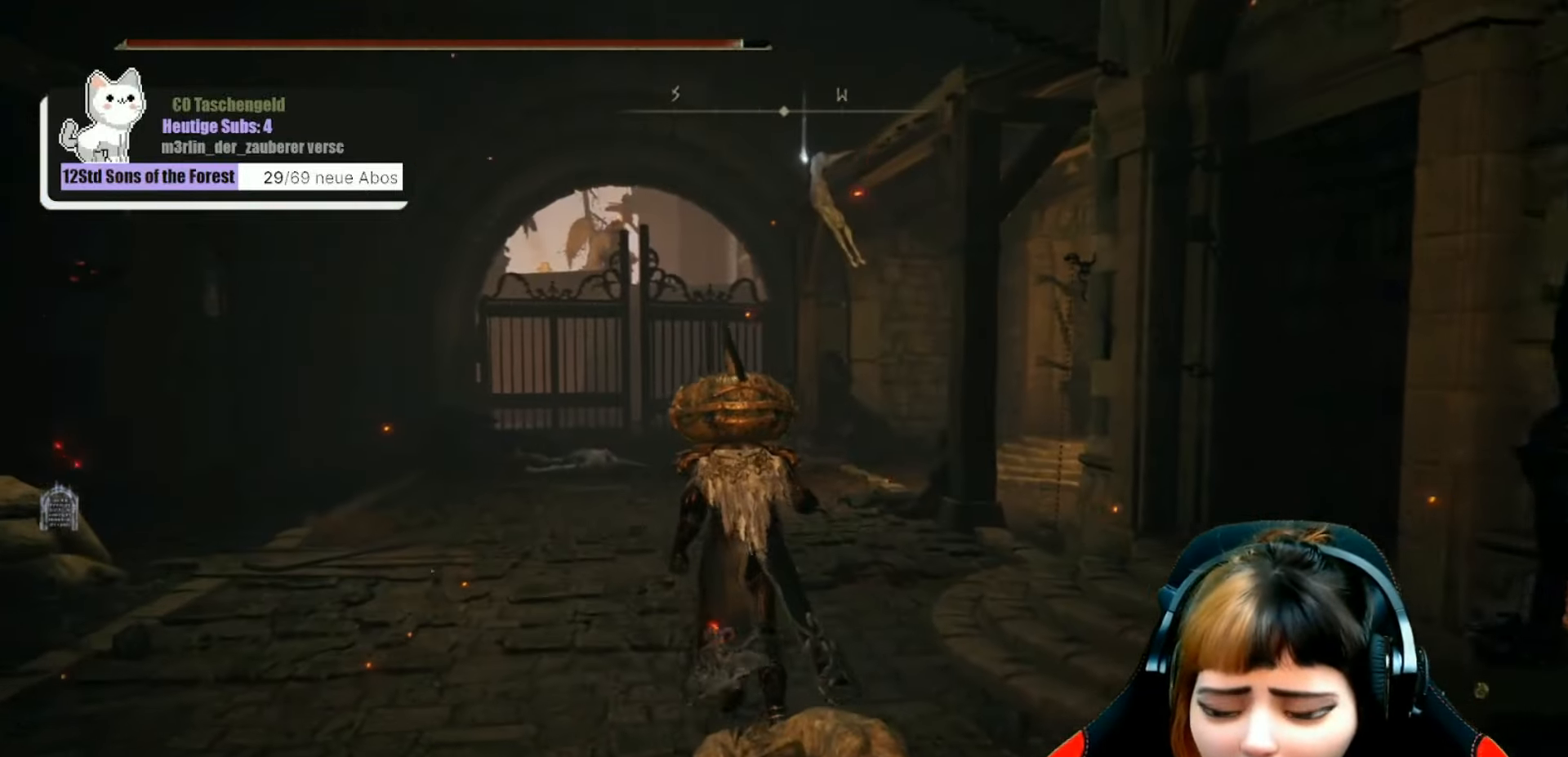
{"buttons": [], "left_stick": "up", "right_stick": "center", "events": []}
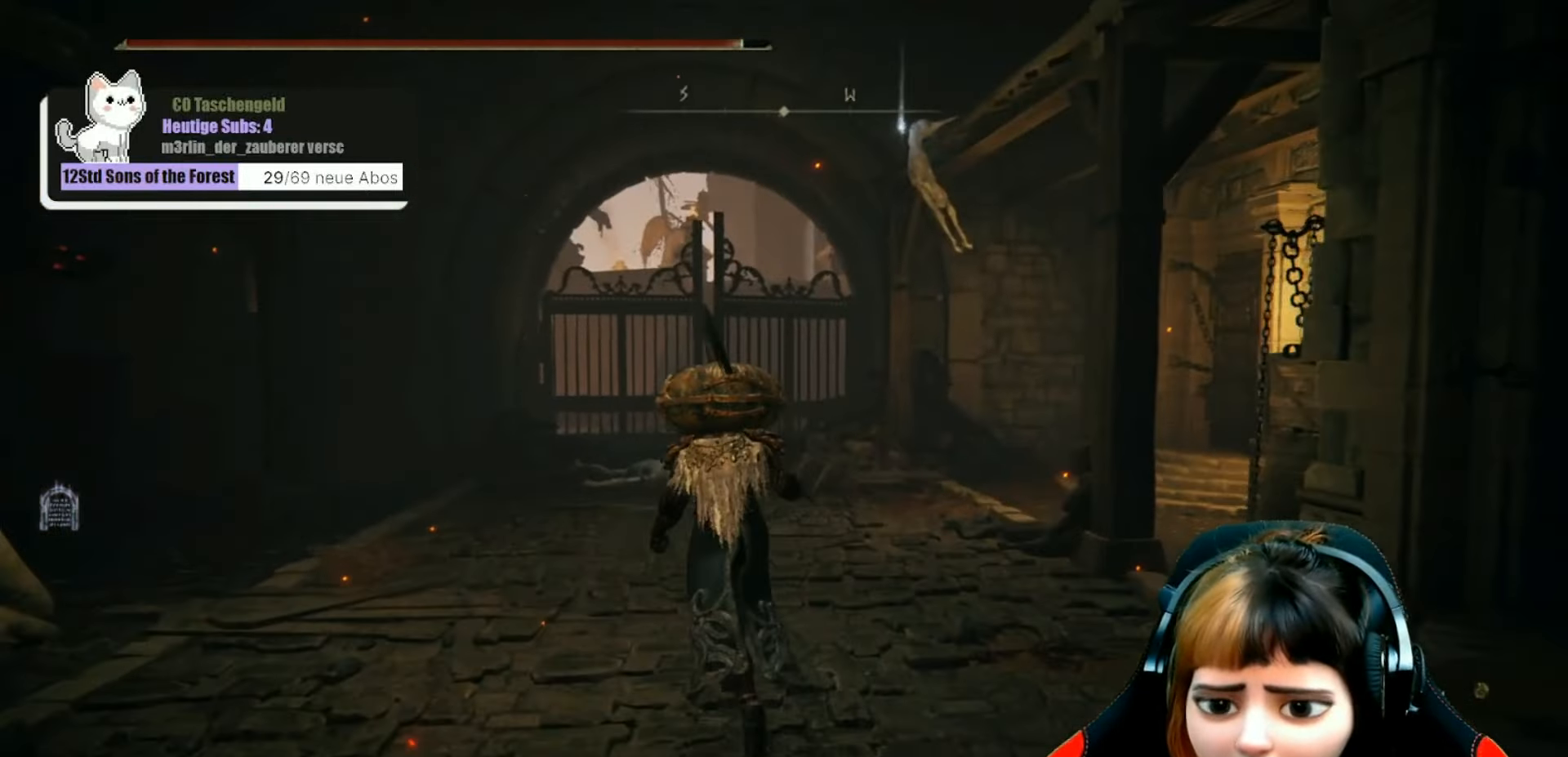
{"buttons": [], "left_stick": "up", "right_stick": "center", "events": []}
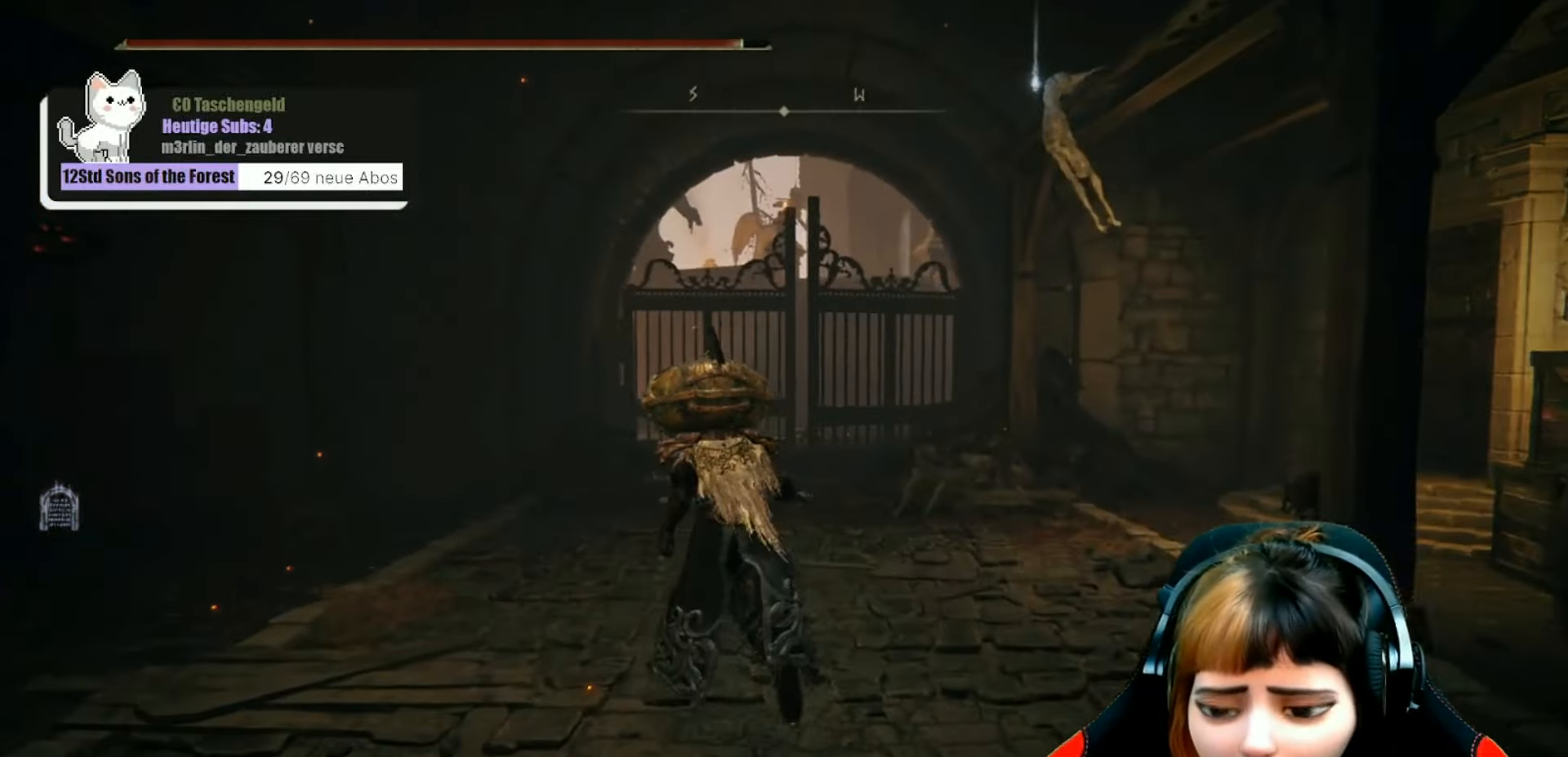
{"buttons": [], "left_stick": "up", "right_stick": "center", "events": [[67, "right_stick", "down-right"], [334, "right_stick", "center"]]}
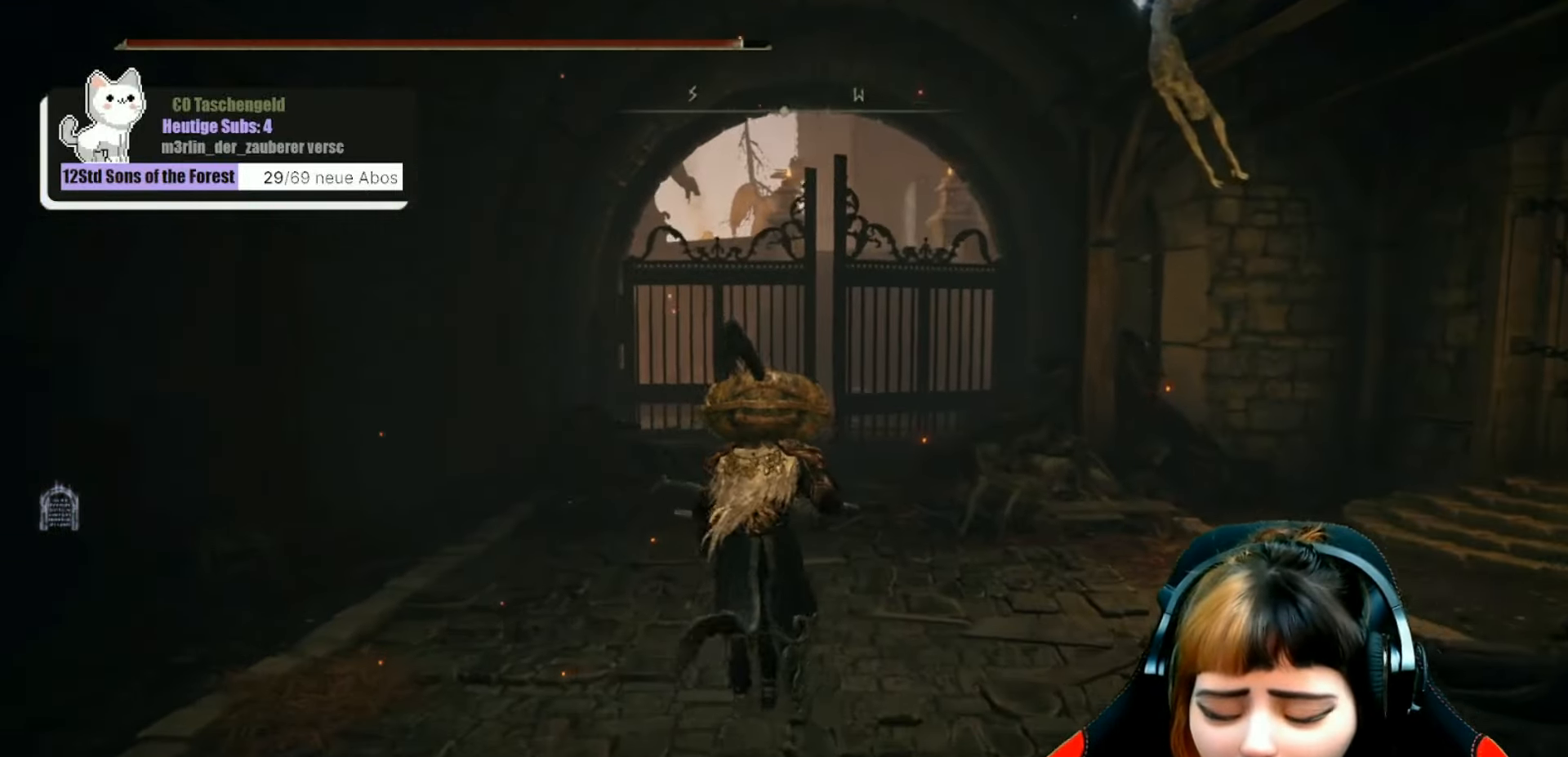
{"buttons": [], "left_stick": "up", "right_stick": "down-right", "events": [[500, "right_stick", "down-right"]]}
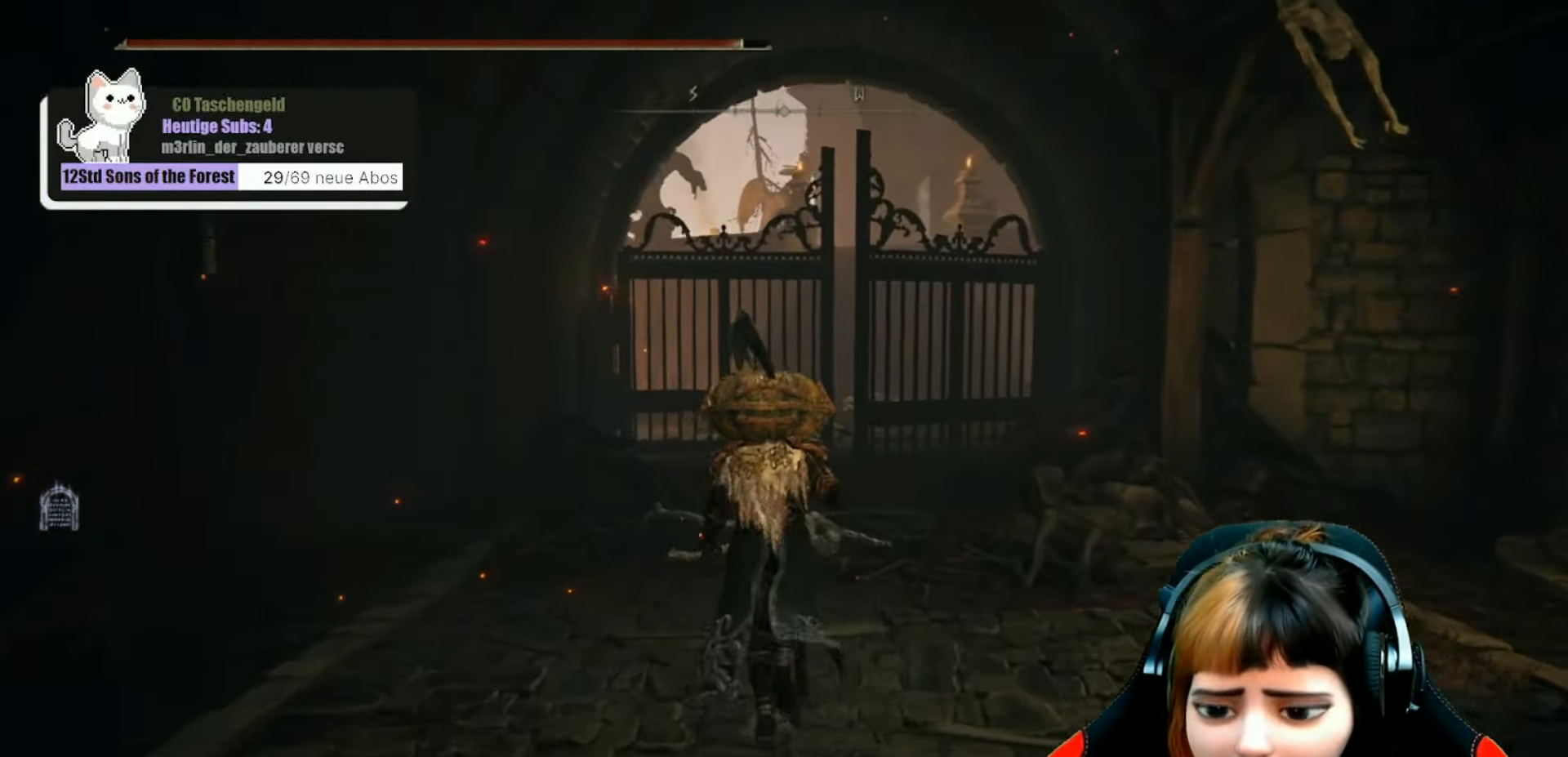
{"buttons": [], "left_stick": "up", "right_stick": "center", "events": [[234, "right_stick", "center"]]}
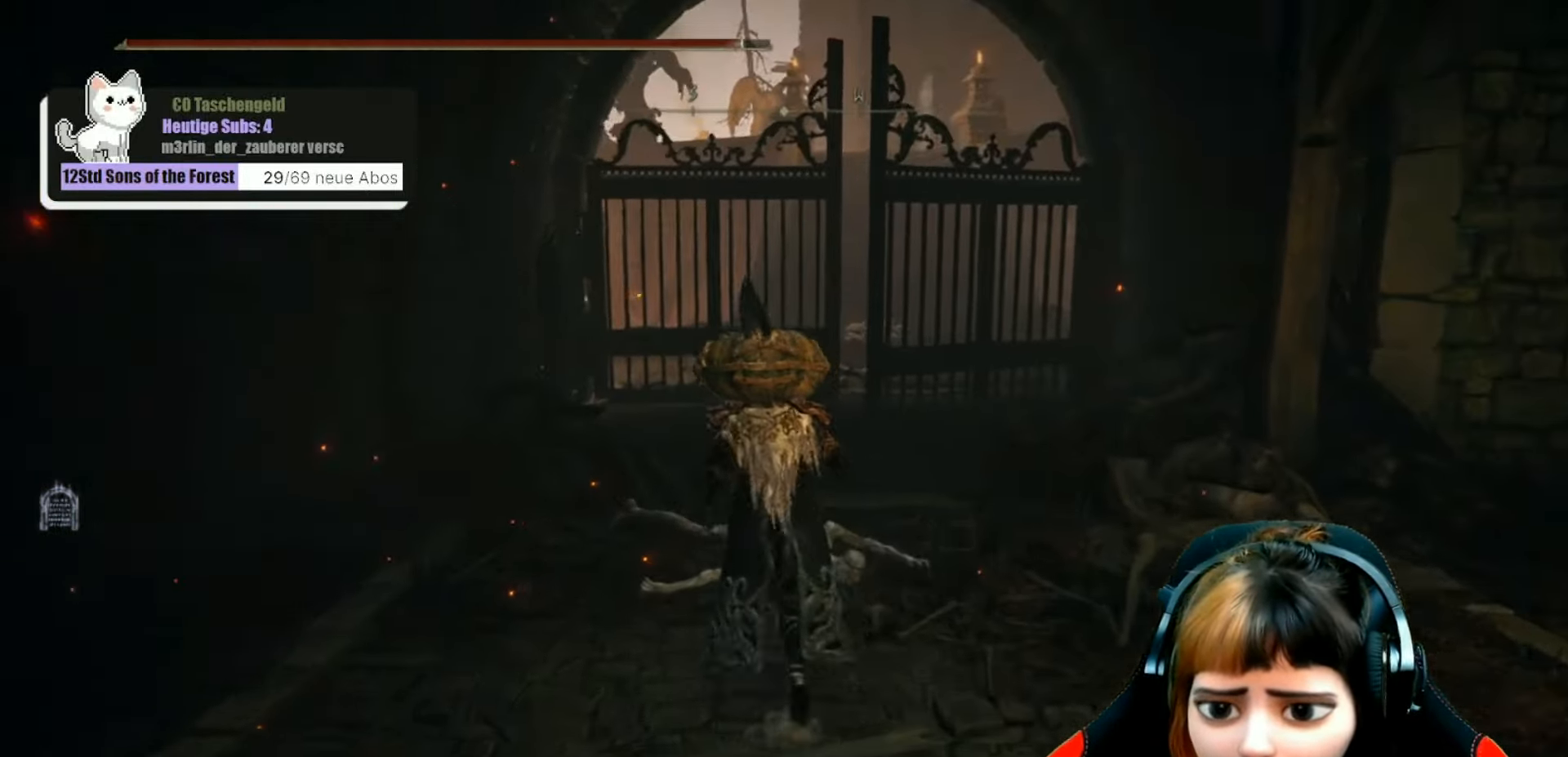
{"buttons": [], "left_stick": "up", "right_stick": "center", "events": []}
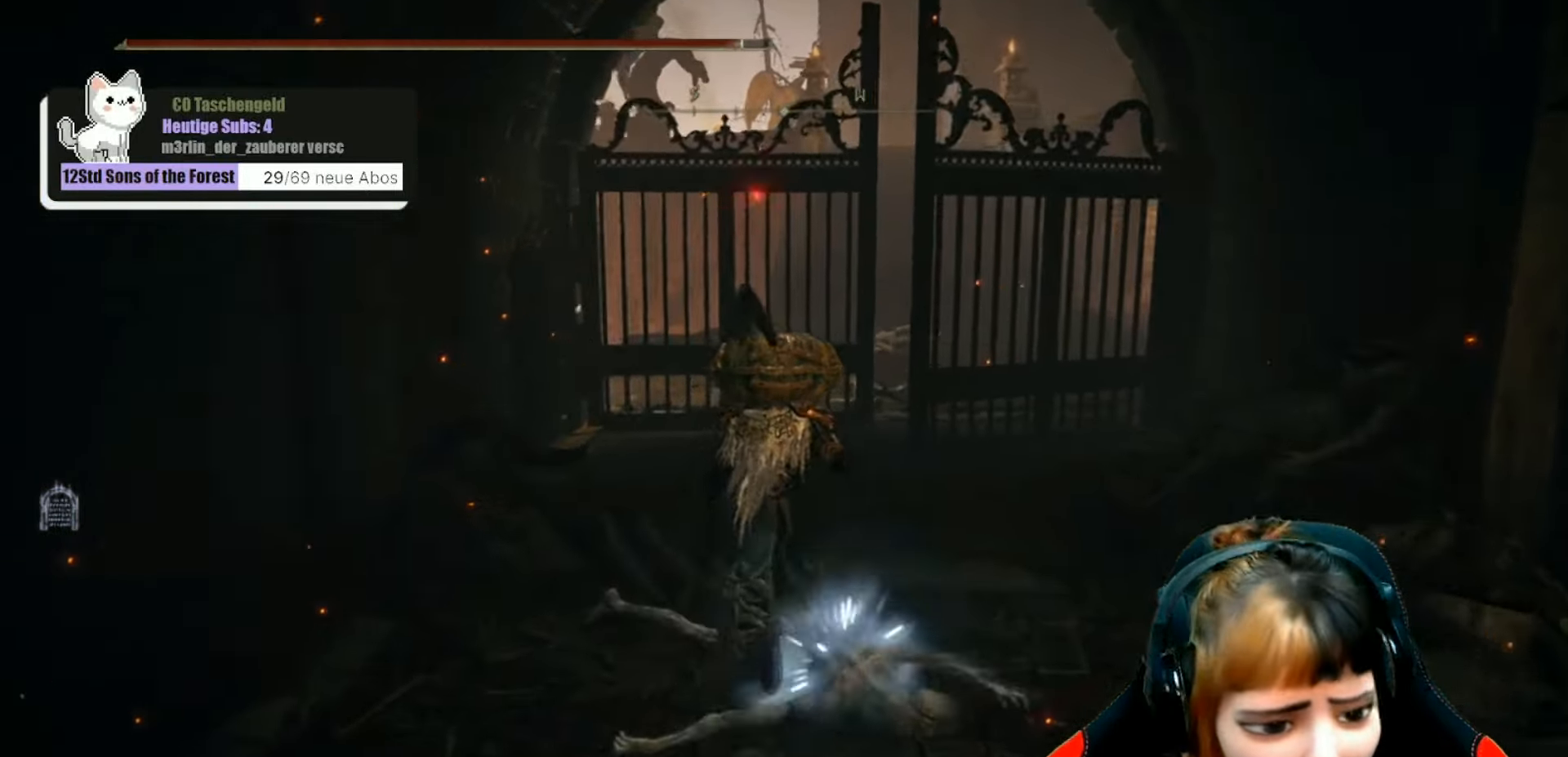
{"buttons": [], "left_stick": "center", "right_stick": "down-right", "events": [[467, "left_stick", "center"], [467, "right_stick", "down-right"]]}
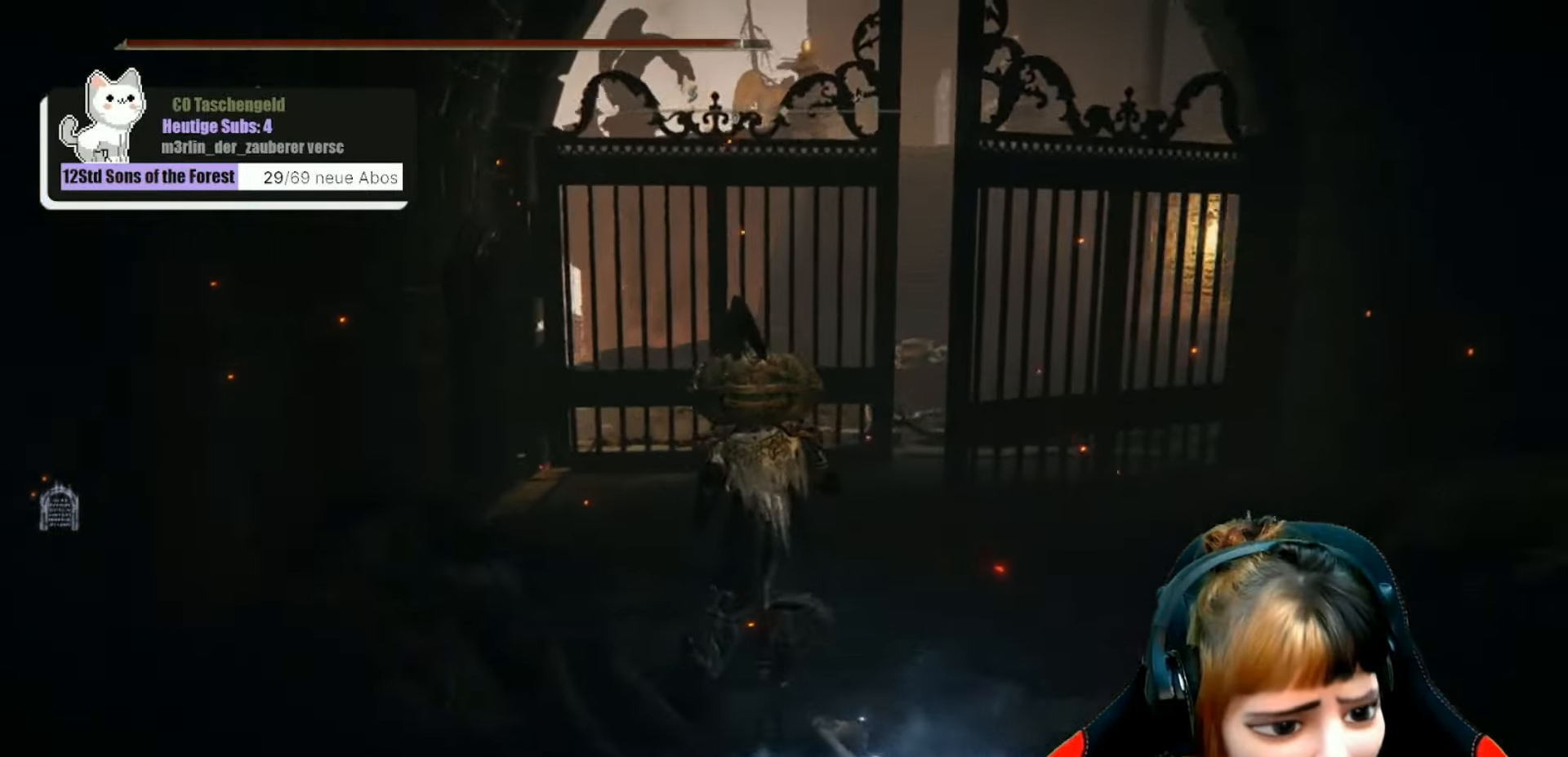
{"buttons": [], "left_stick": "center", "right_stick": "center", "events": [[167, "right_stick", "center"]]}
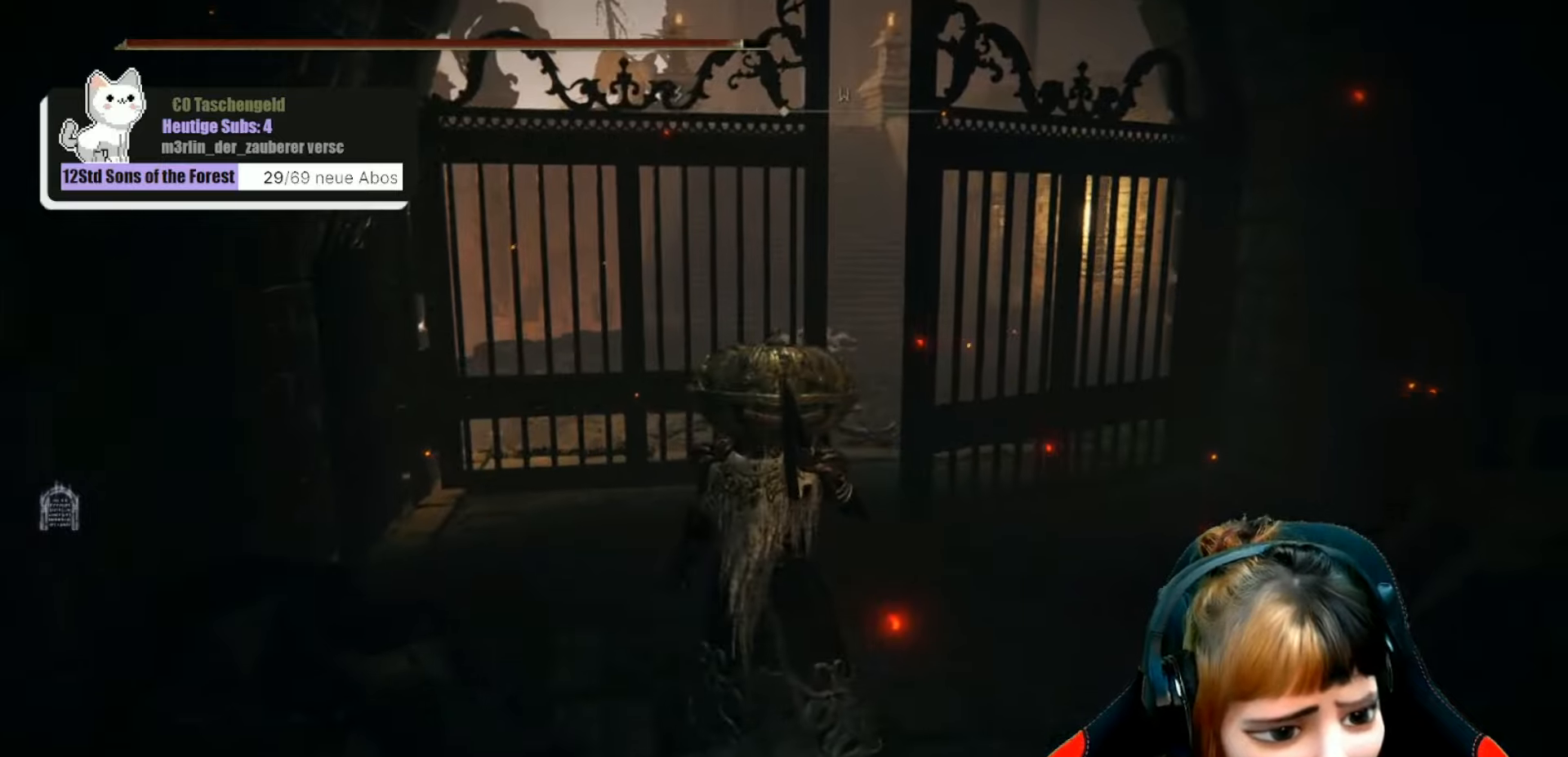
{"buttons": [], "left_stick": "center", "right_stick": "center", "events": []}
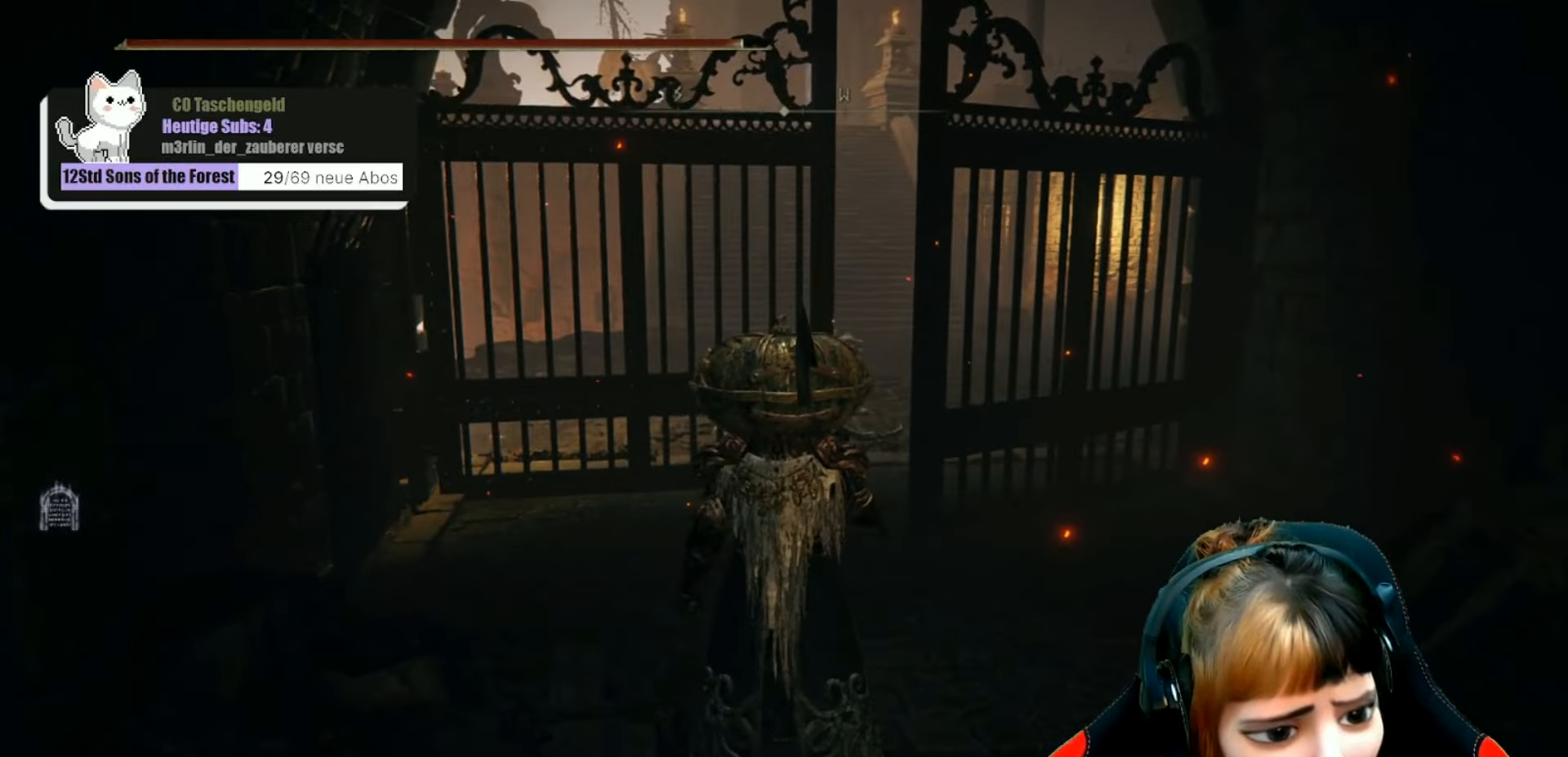
{"buttons": [], "left_stick": "up", "right_stick": "right", "events": [[234, "left_stick", "up-right"], [434, "left_stick", "up"], [500, "right_stick", "right"]]}
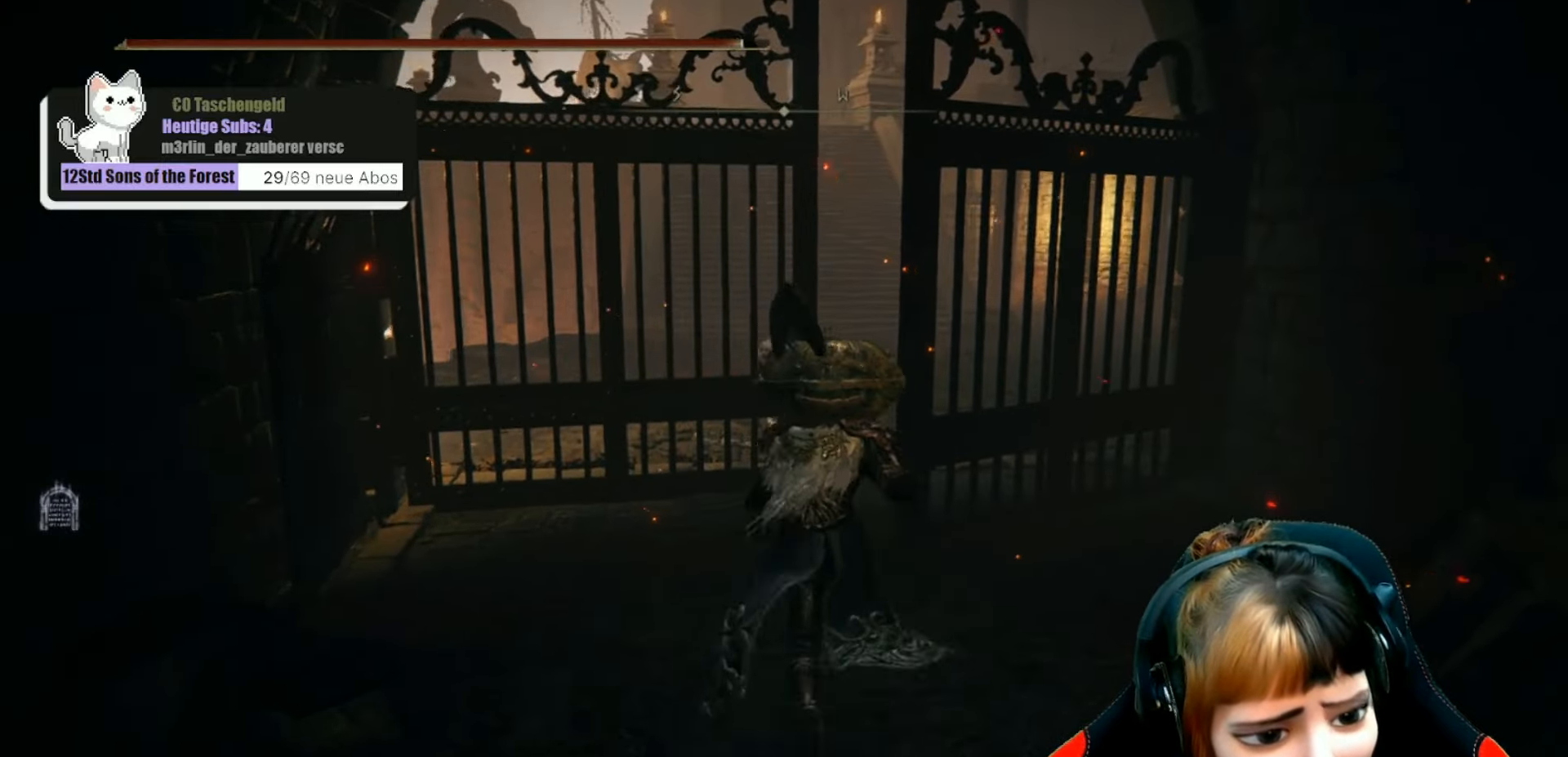
{"buttons": [], "left_stick": "up", "right_stick": "center", "events": [[167, "right_stick", "center"]]}
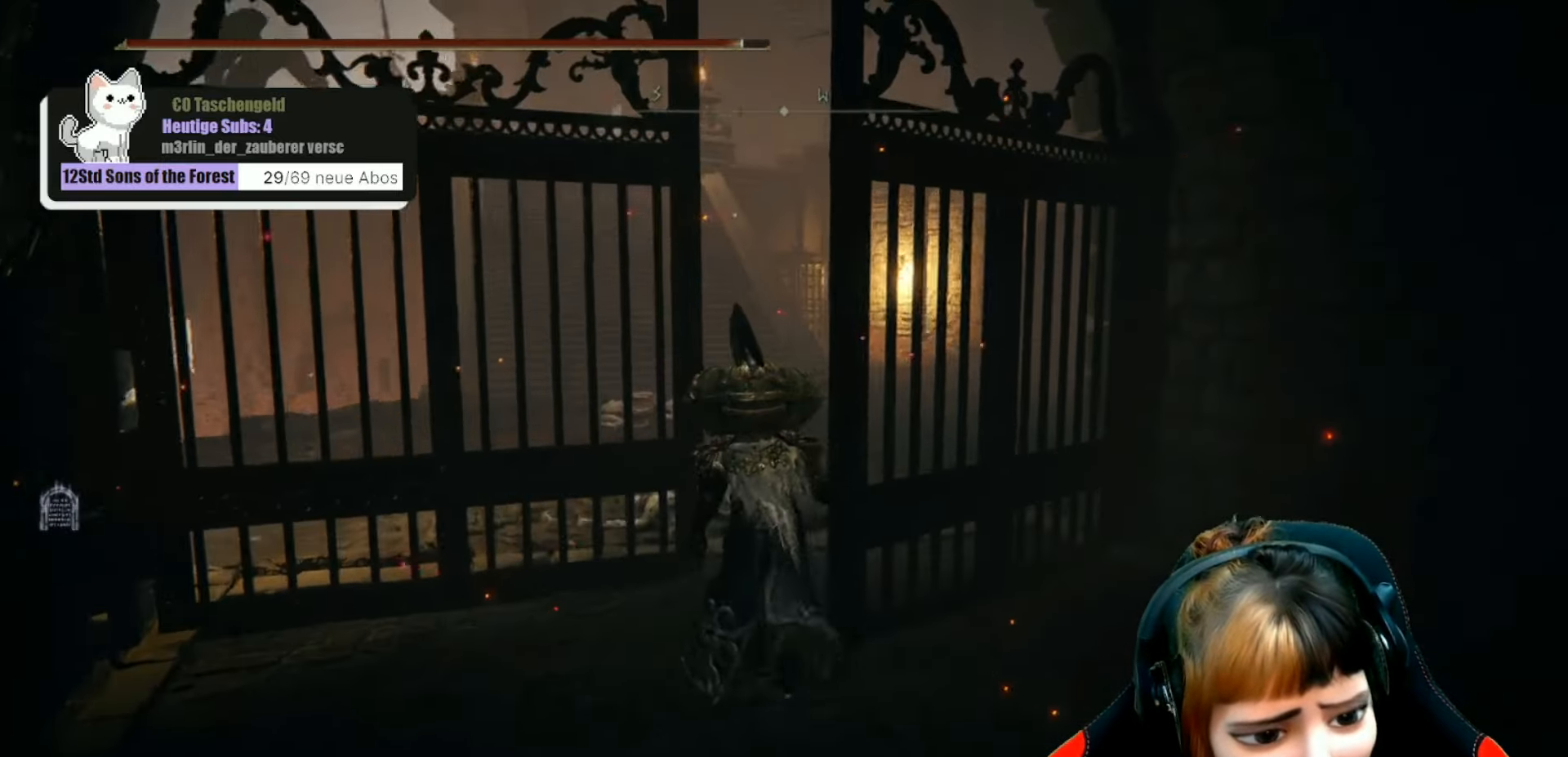
{"buttons": [], "left_stick": "up", "right_stick": "center", "events": []}
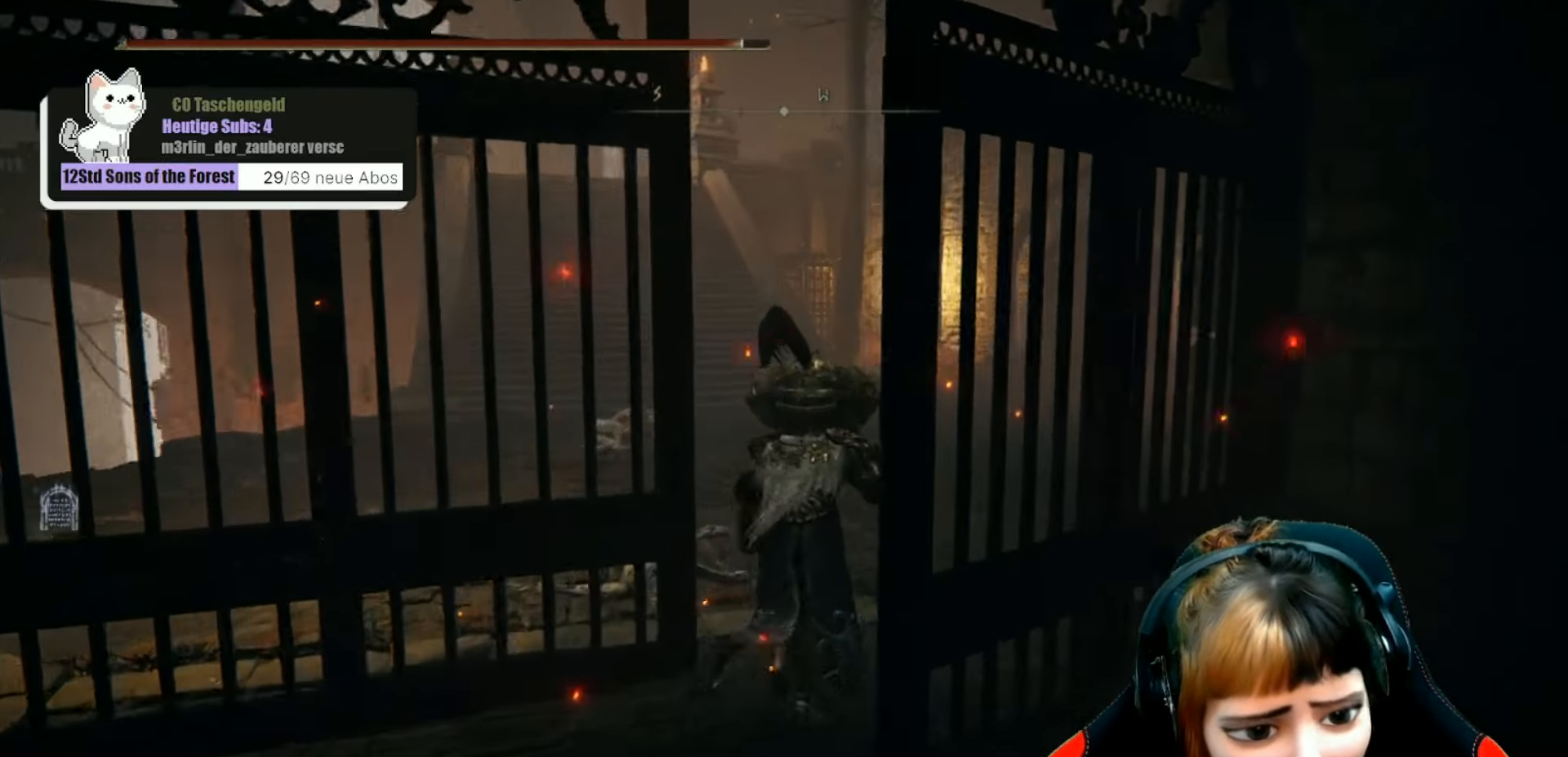
{"buttons": [], "left_stick": "up", "right_stick": "center", "events": []}